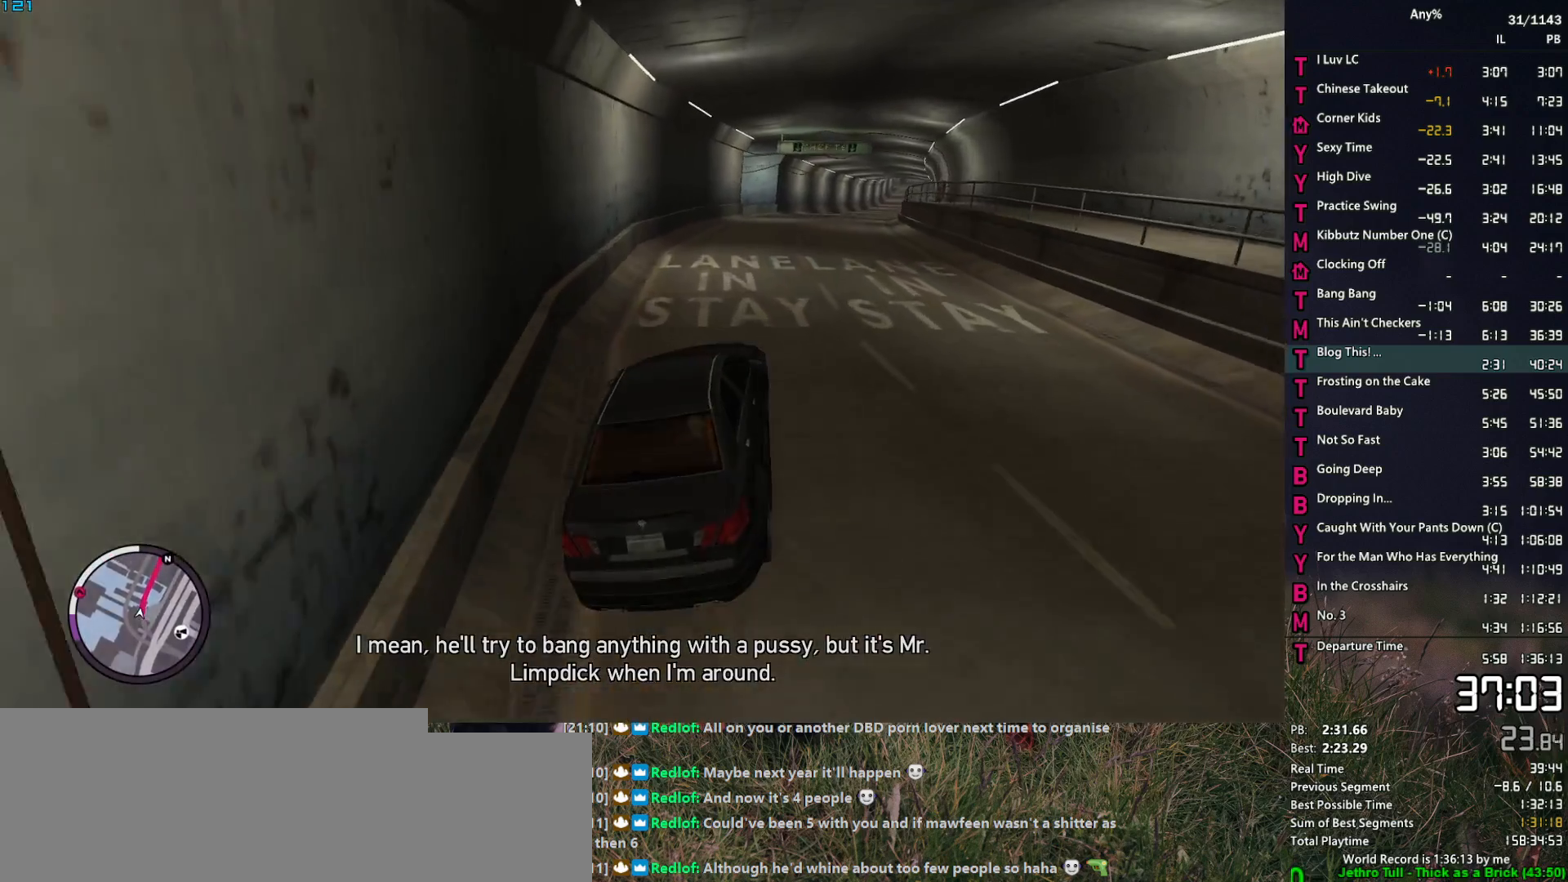
Gameplay with keyboard and mouse; each line is a JSON object with the keys and mouse buttons held at the frame after it. "events" lists presses ("down") and releases ("up") of "1", "2", "3", "4", "5", "6", "a", "alt", "caps_lock", "ctrl", "d", "down", "e", "escape", "f", "f2", "q", "r", "return", "s", "shift", "space", "t", "tab", "up", "v", "w", "mouse_left", "mouse_middle", "mouse_right", "mouse_mb4", "mouse_mb5", "mouse_wheel_up" and "mouse_wheel_down" between this image and that frame as [ms after this image, input, new state], when the widget could be followed in between. "mouse_left", "mouse_middle", "mouse_right", "mouse_mb4", "mouse_mb5", "mouse_wheel_up", "mouse_wheel_down" = the "left", "middle", "right", "mb4", "mb5", "wheel_up", "wheel_down" buttons of the "mouse" list. No other keys are recorded. Not read: mouse_move.
{"keys": ["w"], "mouse": [], "events": [[34, "d", "up"], [167, "d", "down"], [267, "d", "up"], [367, "d", "down"], [500, "d", "up"]]}
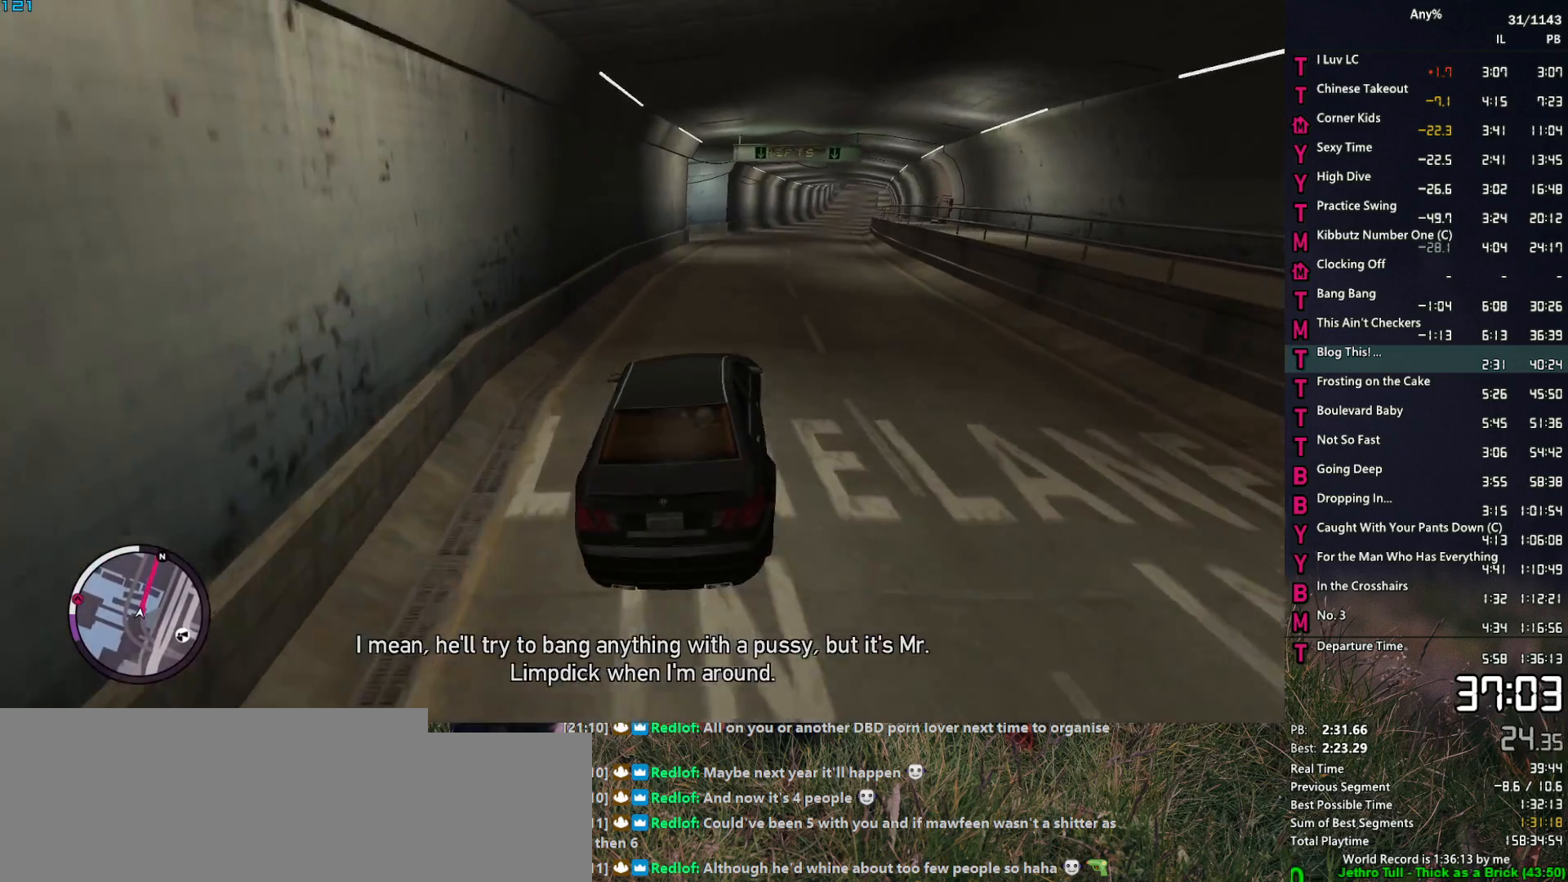
{"keys": ["d", "w"], "mouse": [], "events": [[100, "d", "down"], [184, "d", "up"], [284, "d", "down"], [384, "d", "up"], [467, "d", "down"]]}
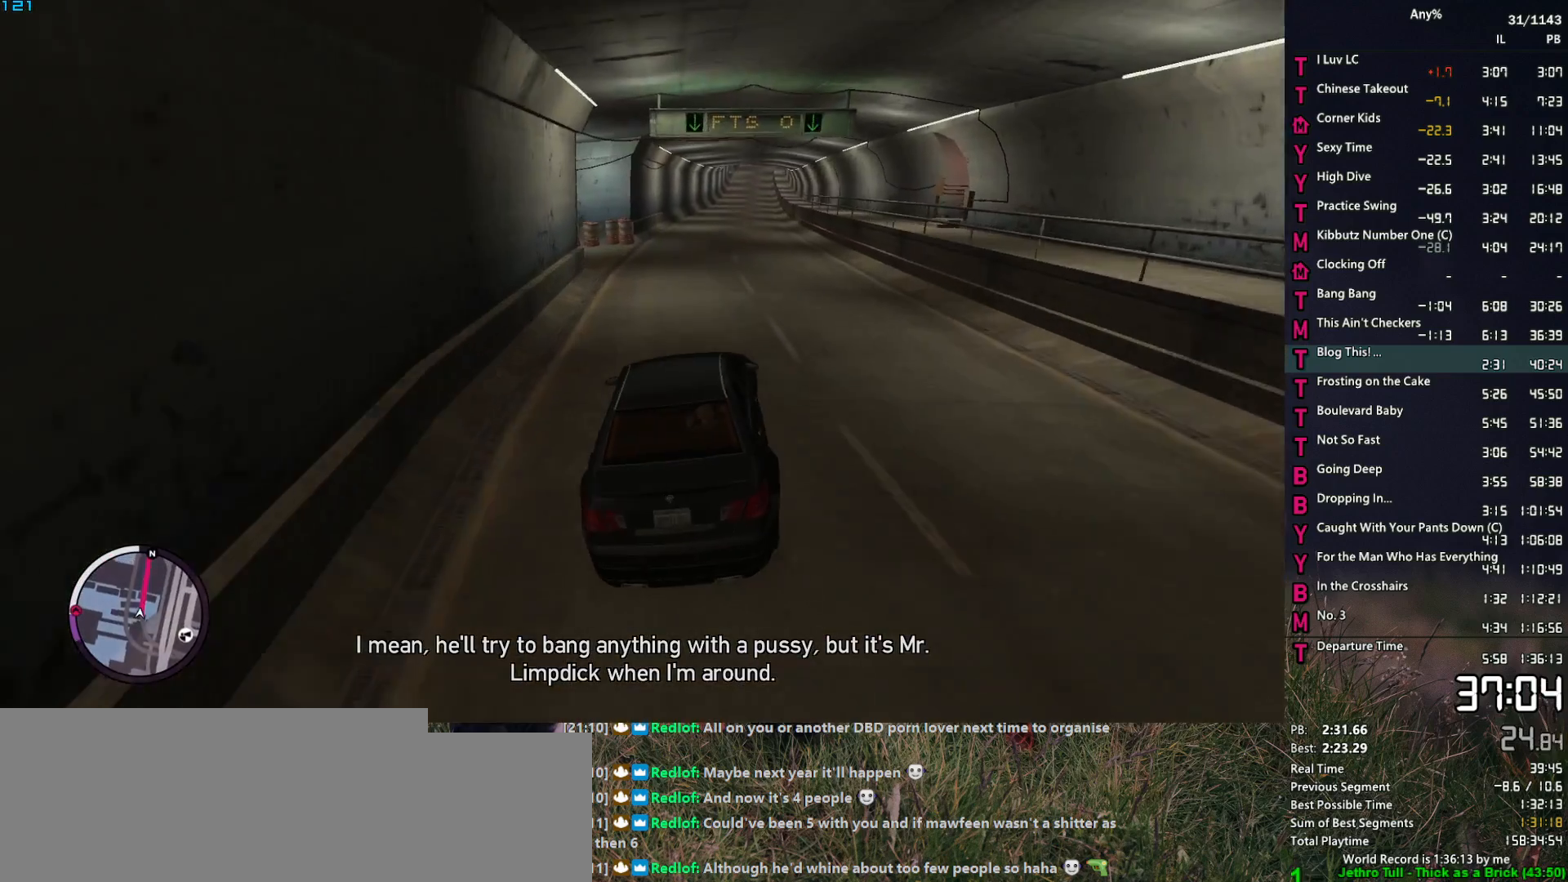
{"keys": ["w"], "mouse": [], "events": [[67, "d", "up"], [167, "d", "down"], [200, "d", "up"], [350, "d", "down"], [400, "d", "up"]]}
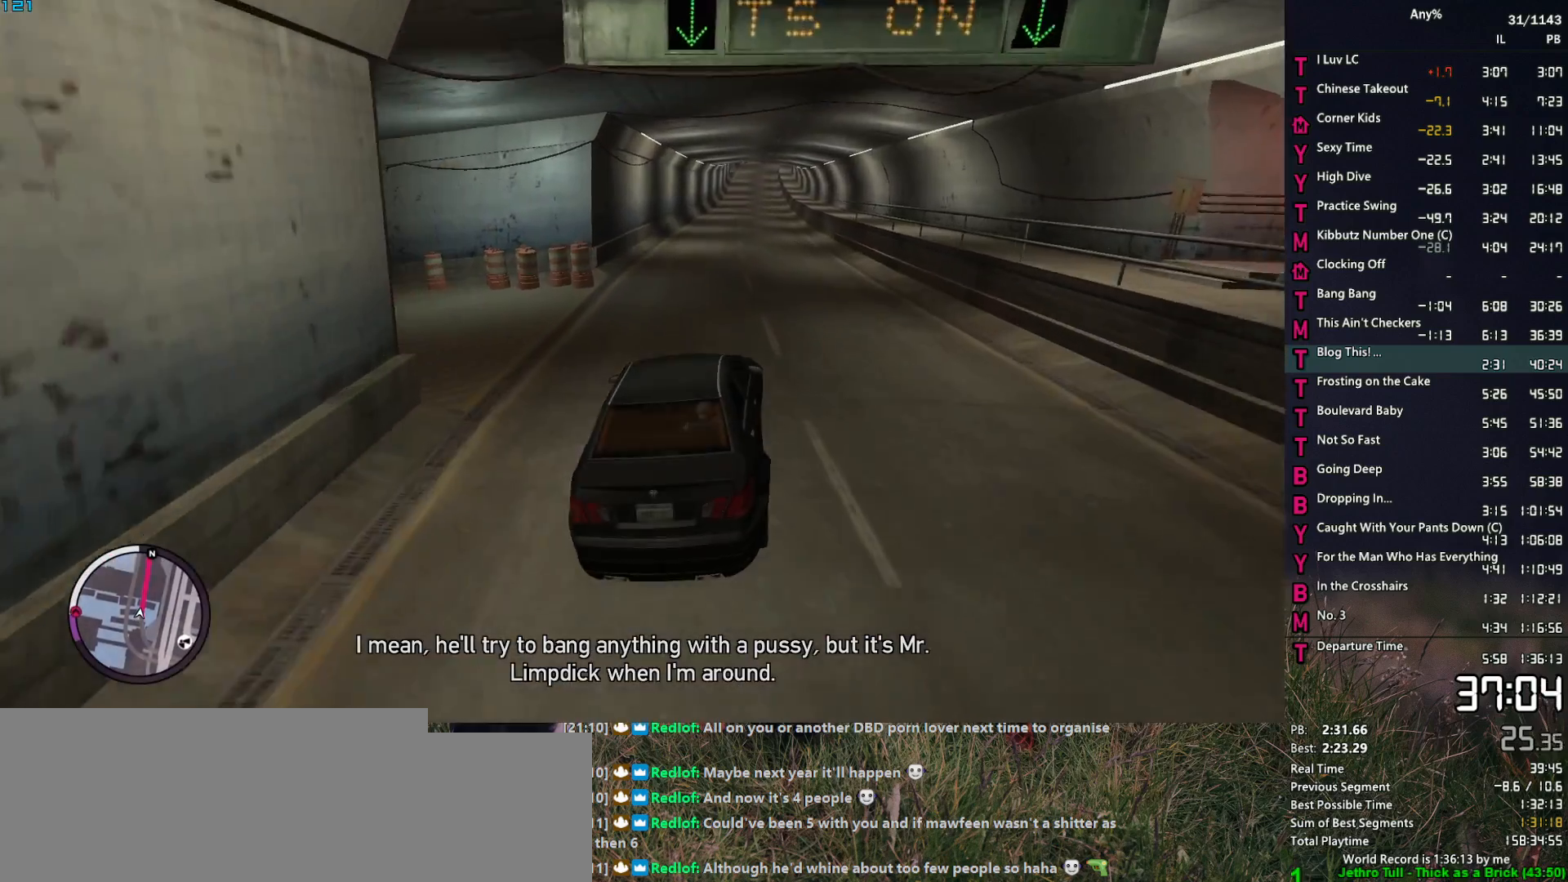
{"keys": ["w"], "mouse": [], "events": [[34, "d", "down"], [84, "d", "up"]]}
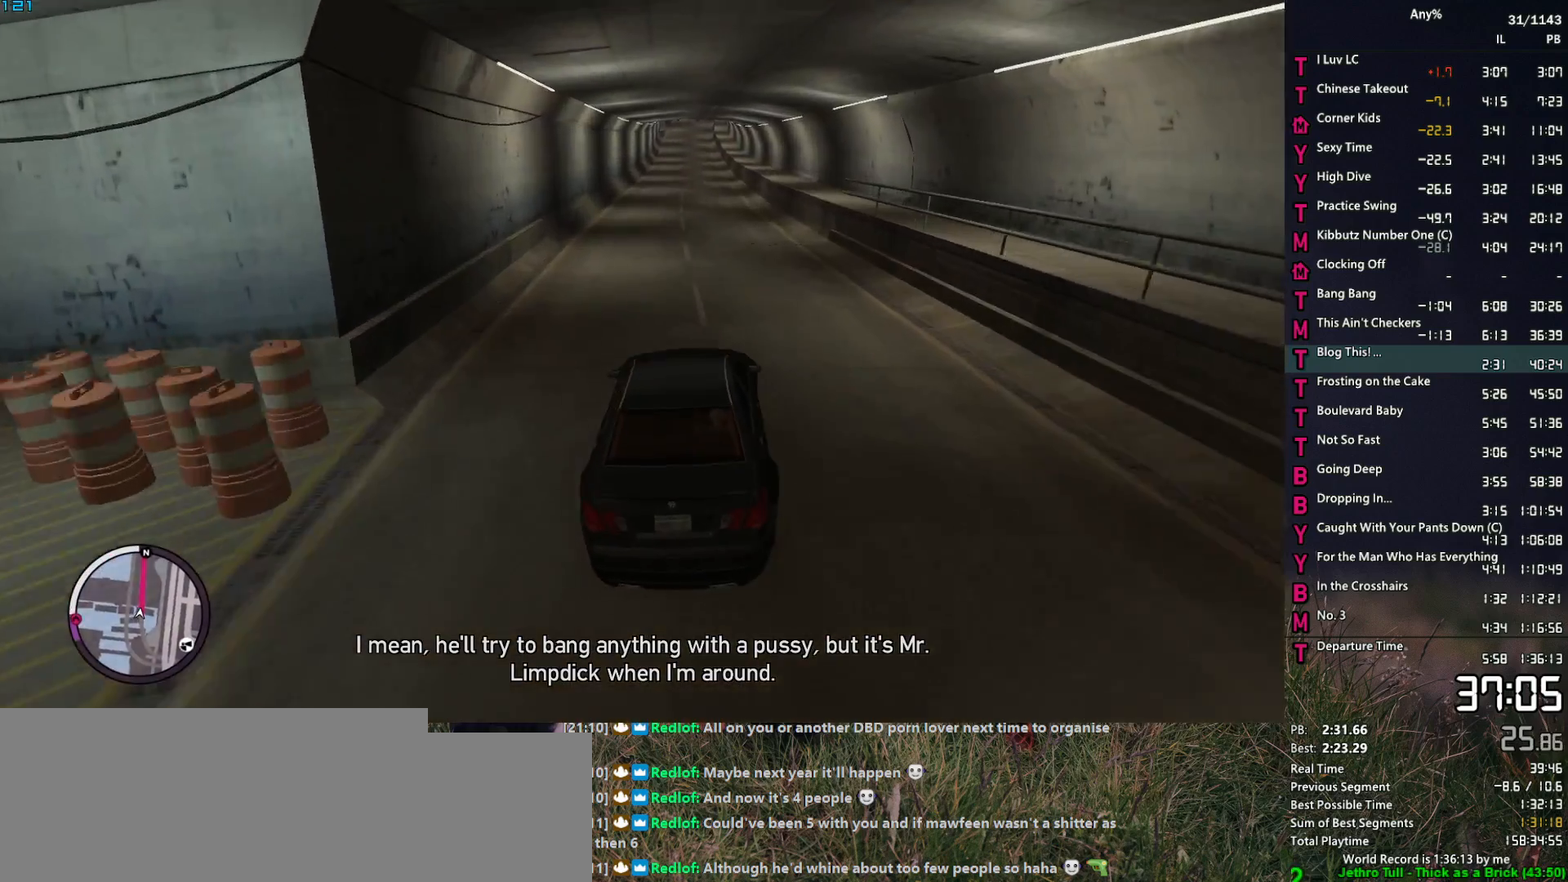
{"keys": ["w"], "mouse": [], "events": []}
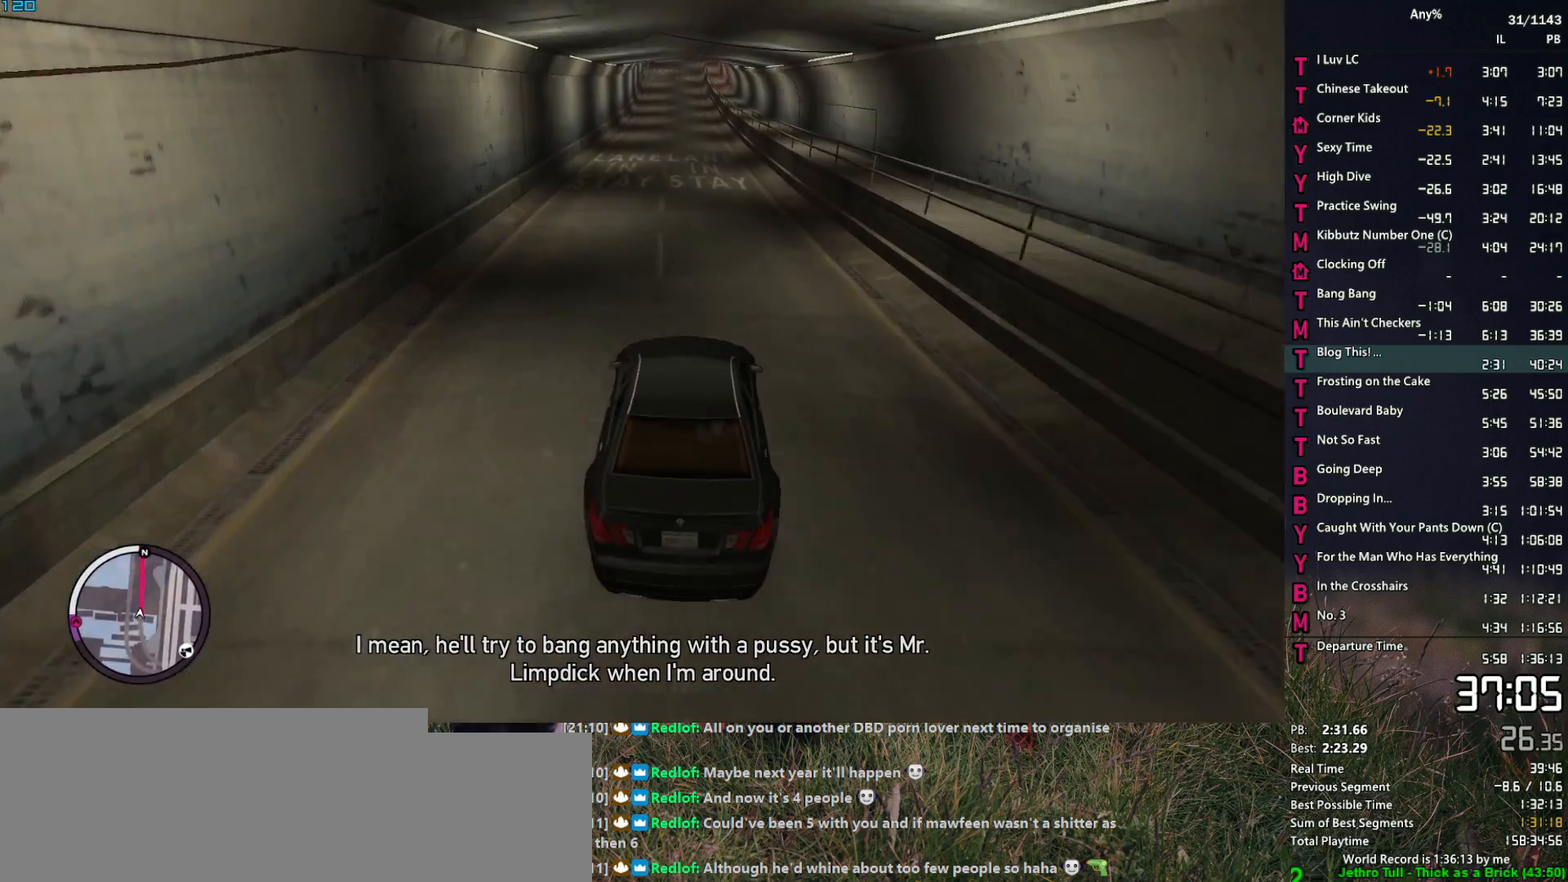
{"keys": ["w"], "mouse": [], "events": []}
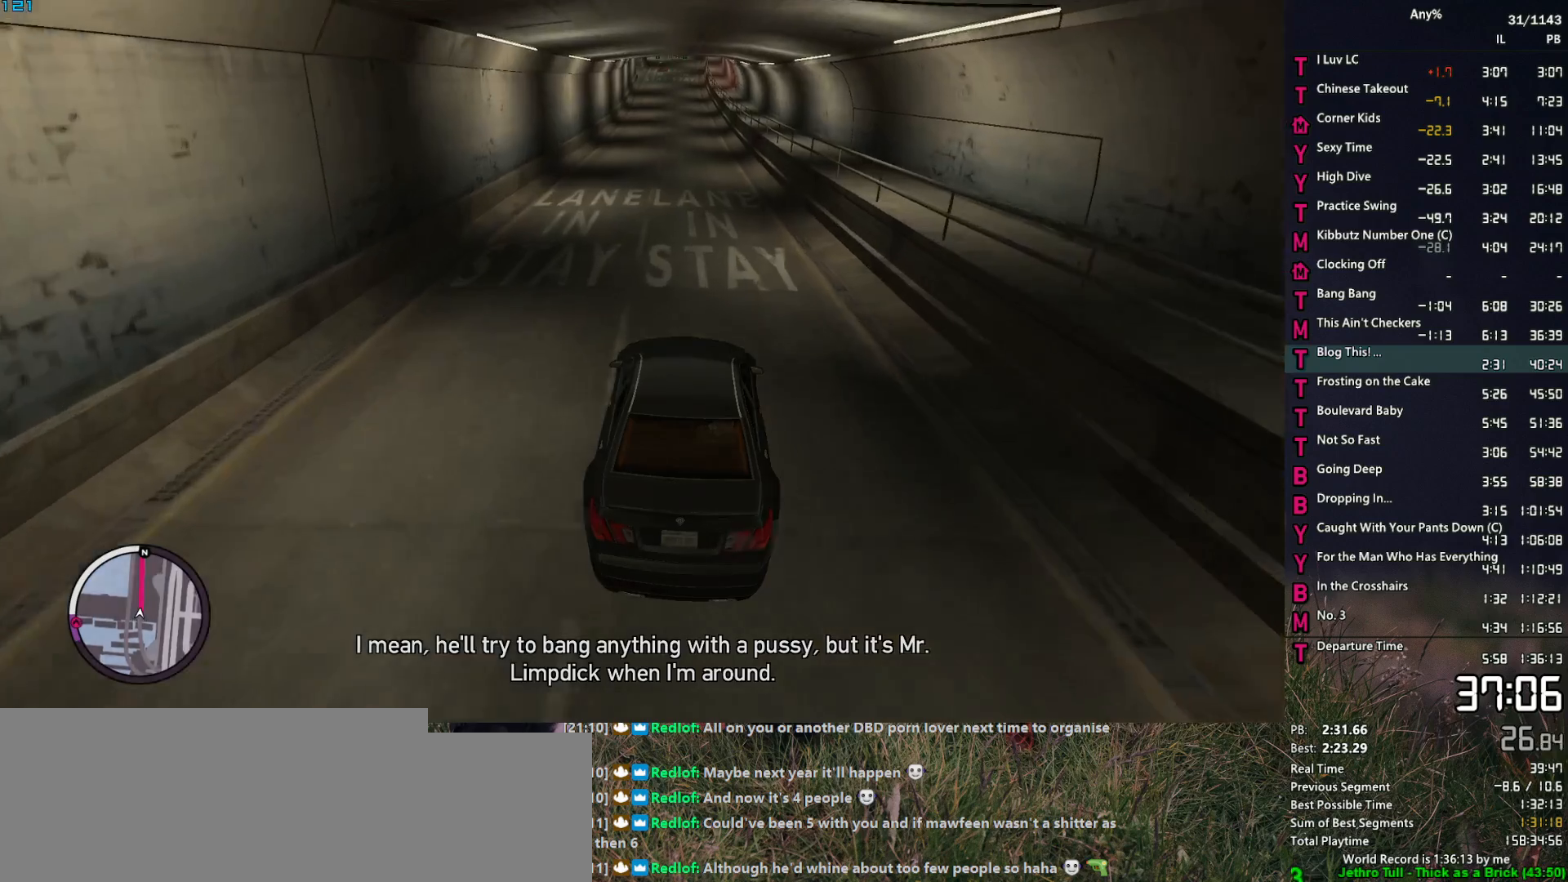
{"keys": ["w"], "mouse": ["right"], "events": [[500, "mouse_right", "down"]]}
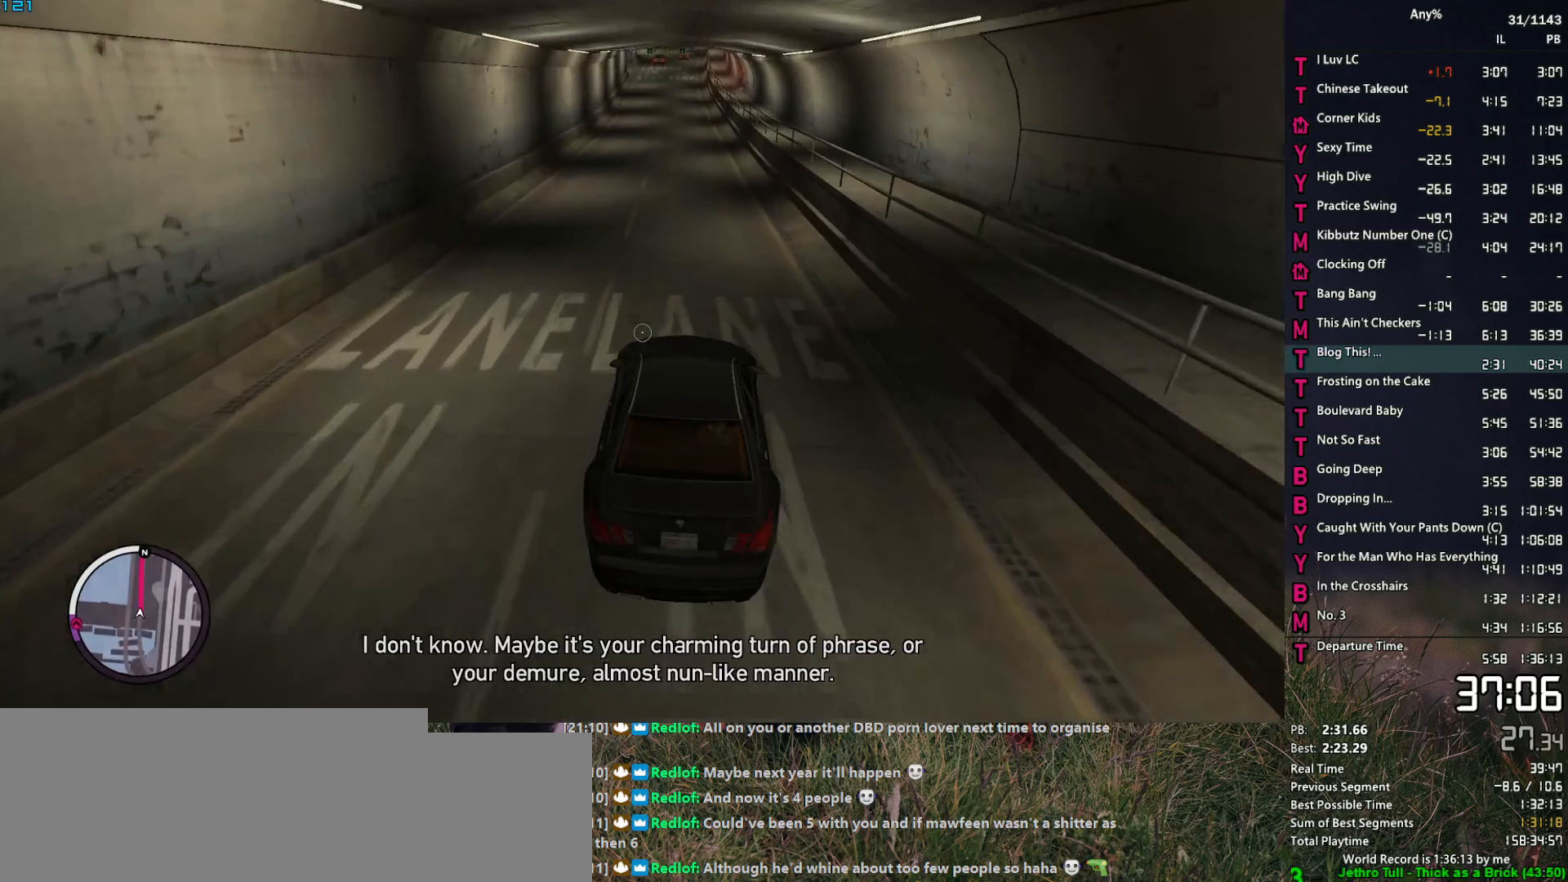
{"keys": ["w"], "mouse": ["right"], "events": []}
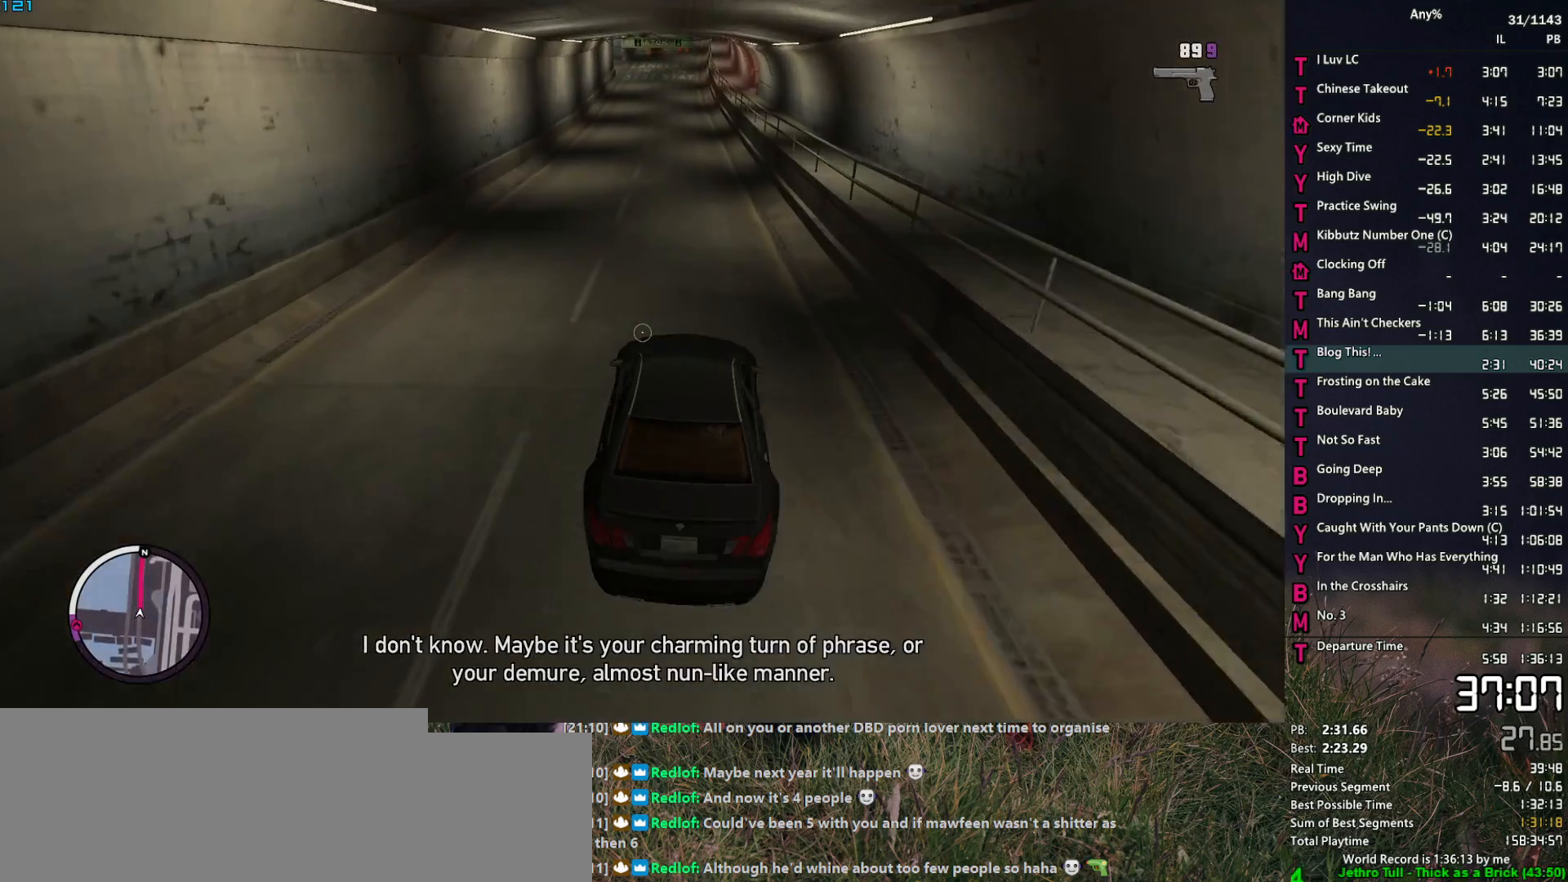
{"keys": ["w"], "mouse": ["right"], "events": []}
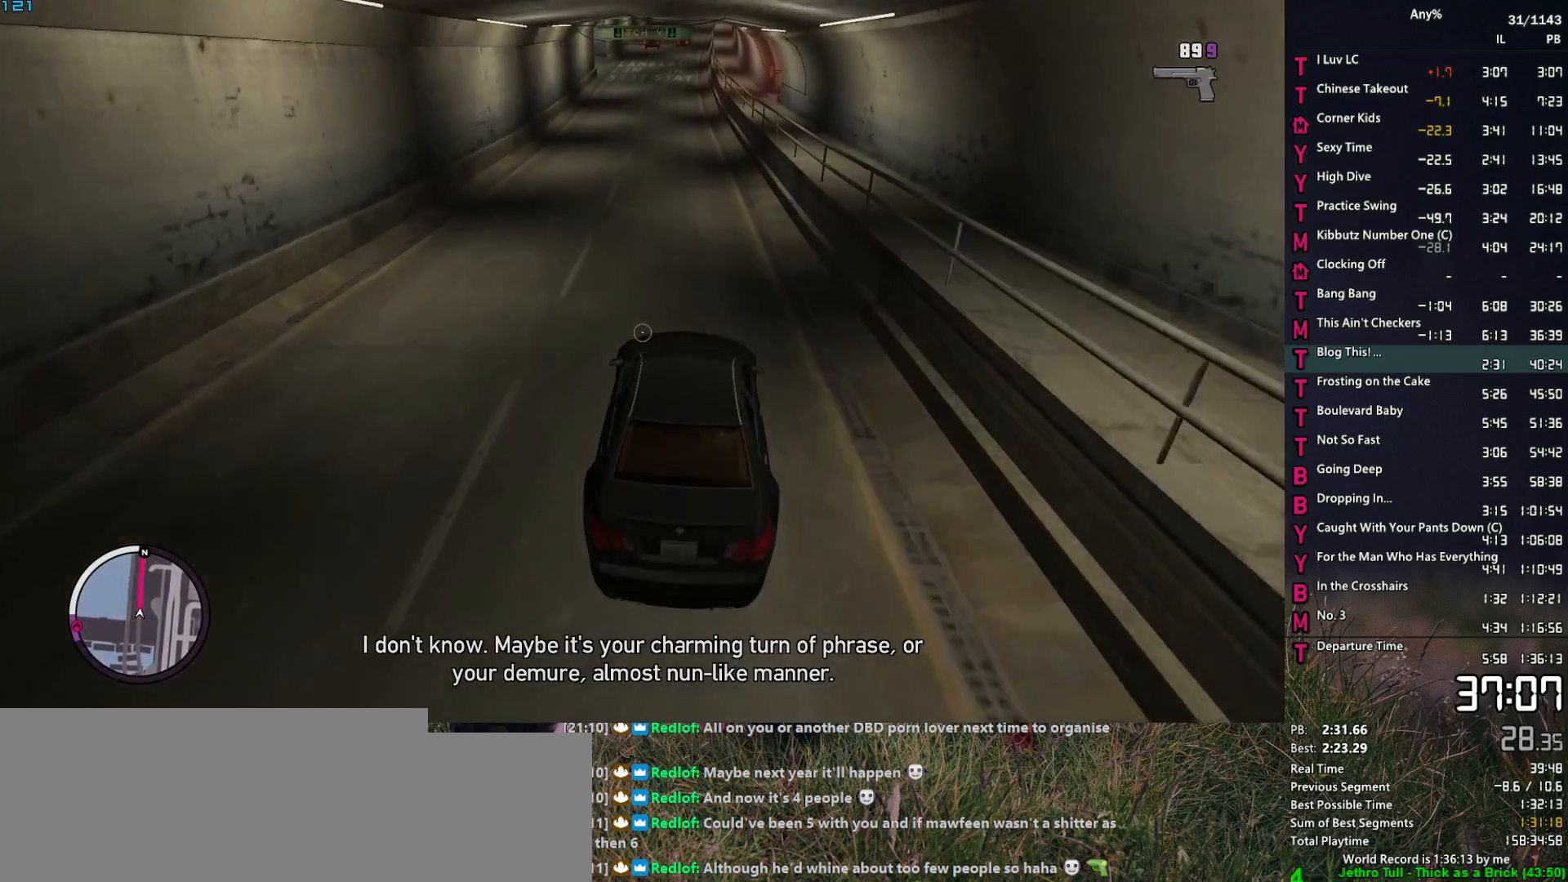
{"keys": ["w"], "mouse": ["right"], "events": []}
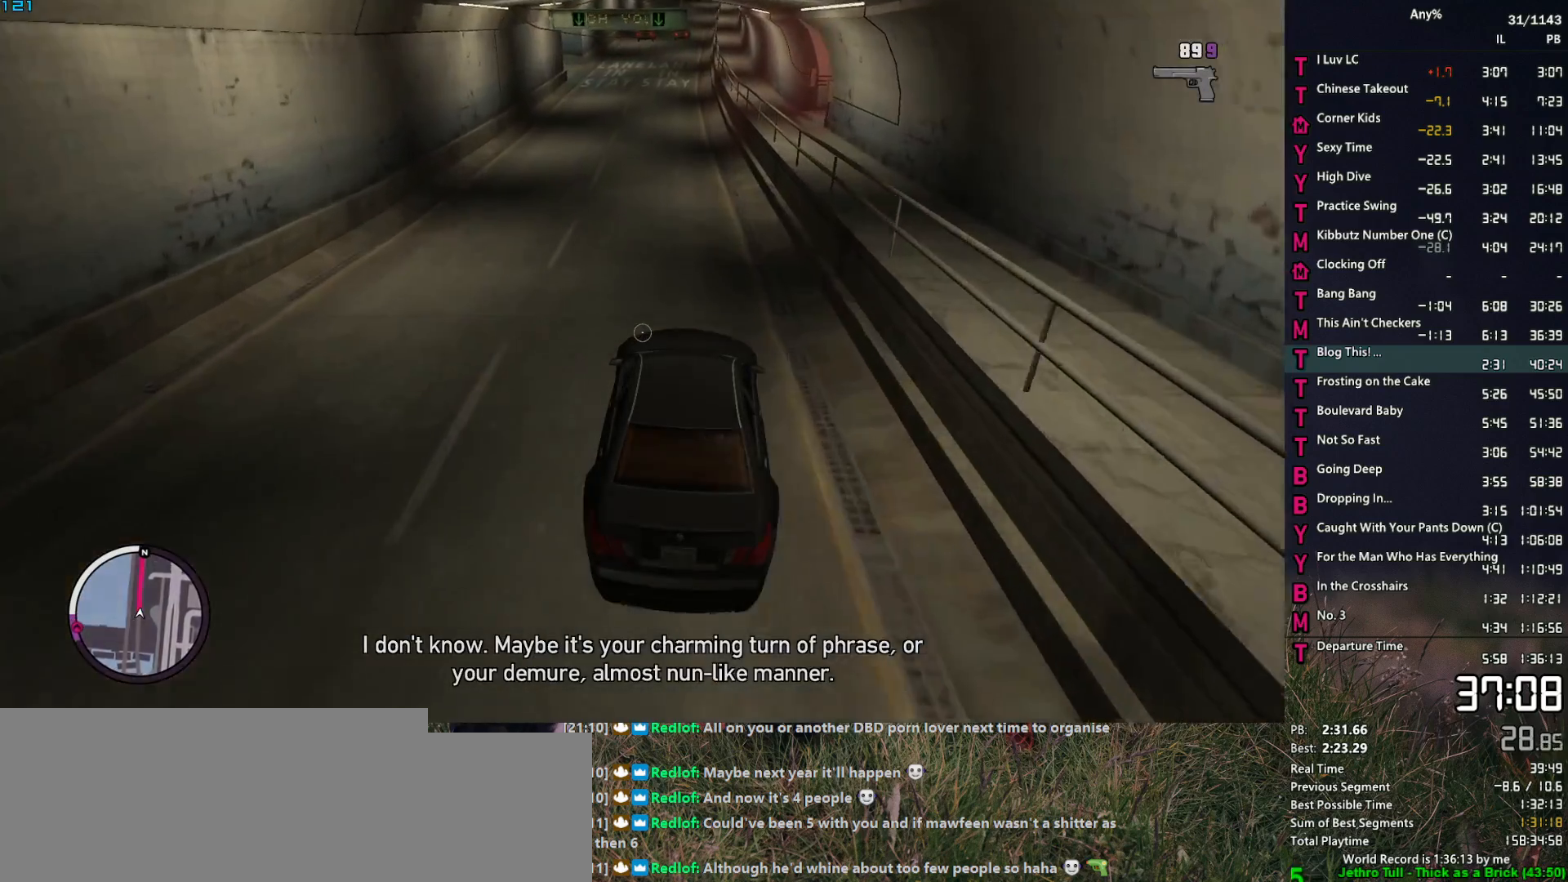
{"keys": ["w"], "mouse": ["right"], "events": []}
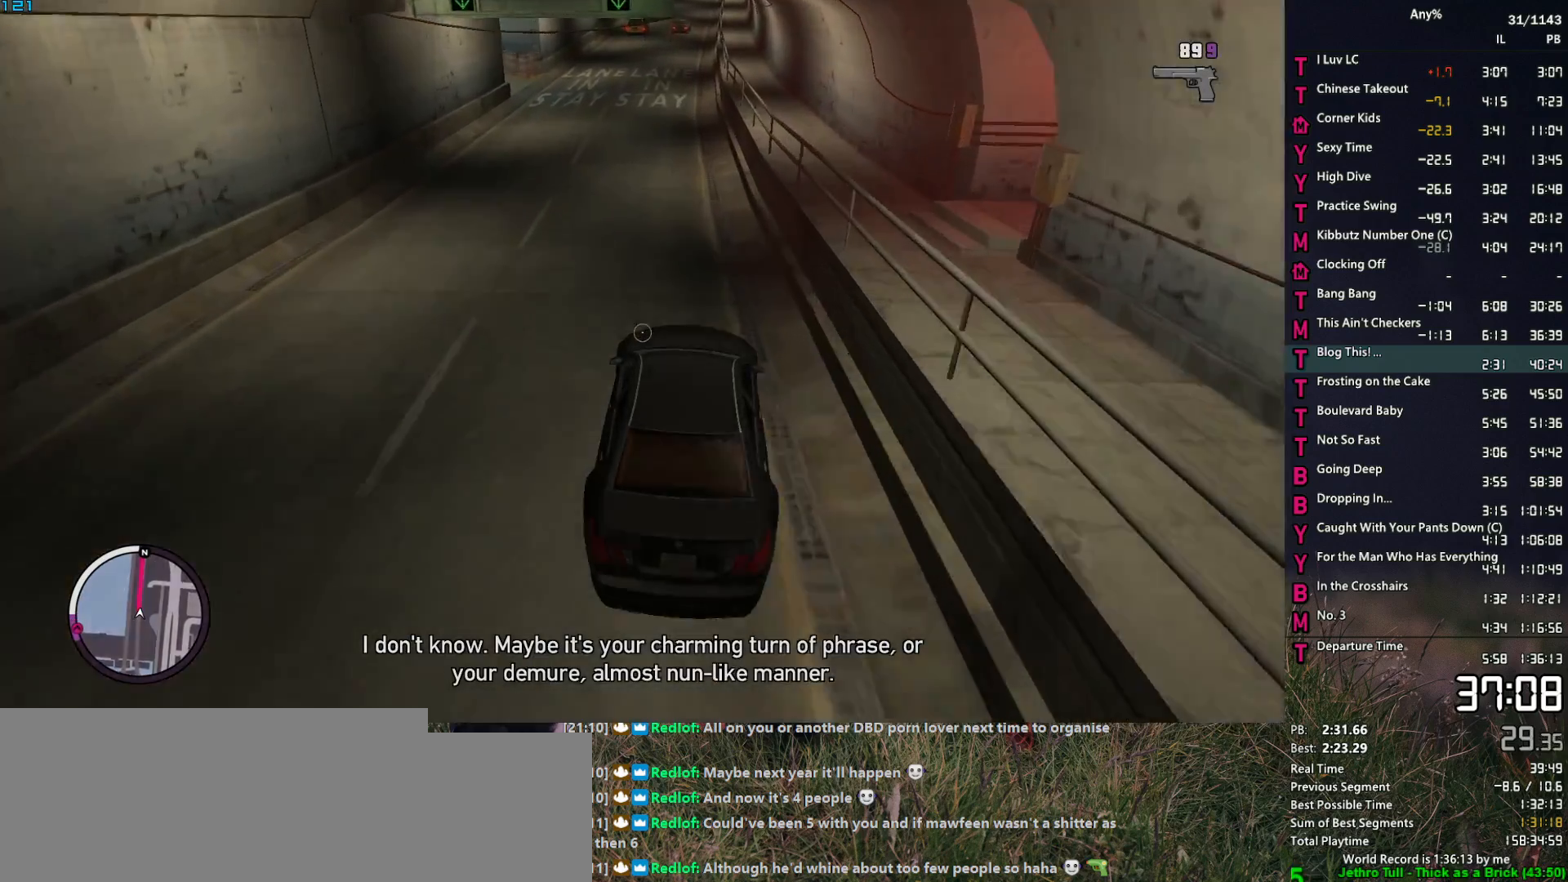
{"keys": ["w"], "mouse": ["right"], "events": [[17, "a", "down"], [67, "a", "up"]]}
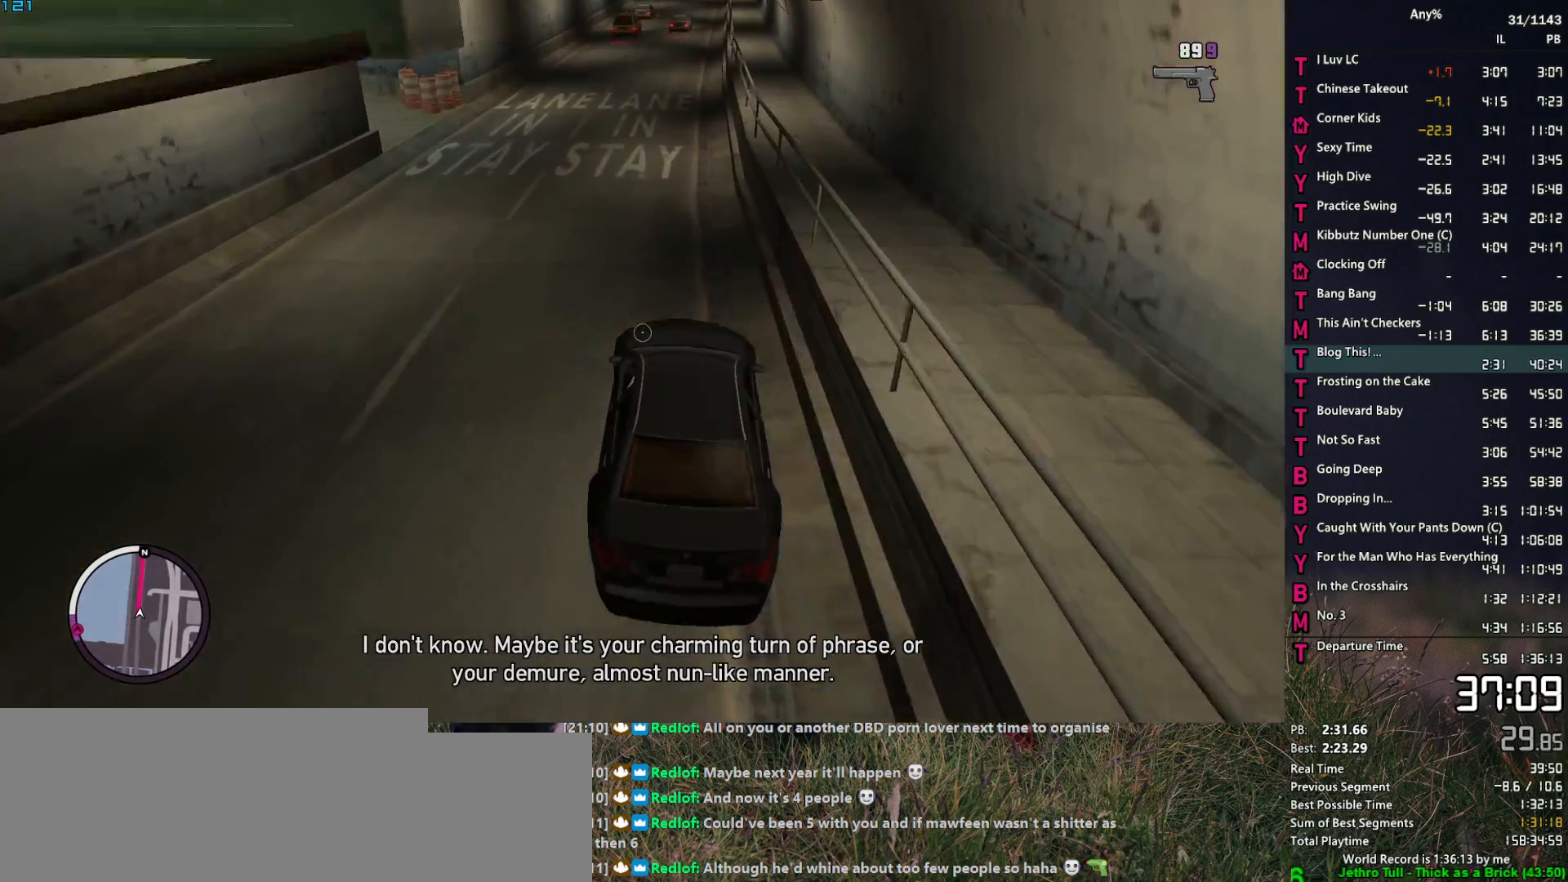
{"keys": ["w"], "mouse": ["right"], "events": [[417, "d", "down"], [500, "d", "up"]]}
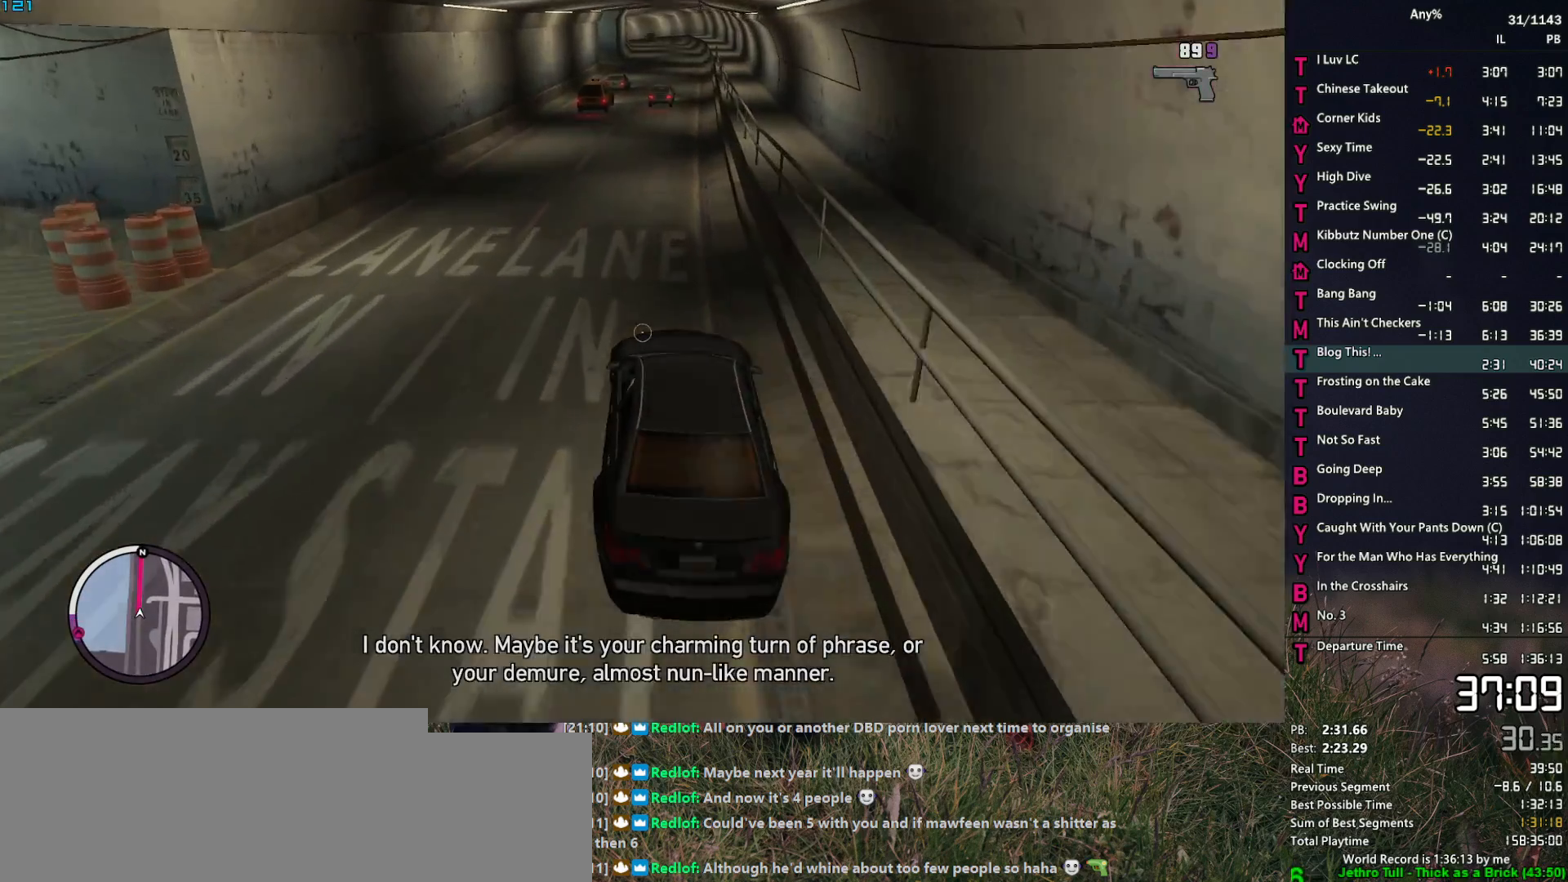
{"keys": ["w"], "mouse": ["right"], "events": [[184, "d", "down"], [284, "d", "up"]]}
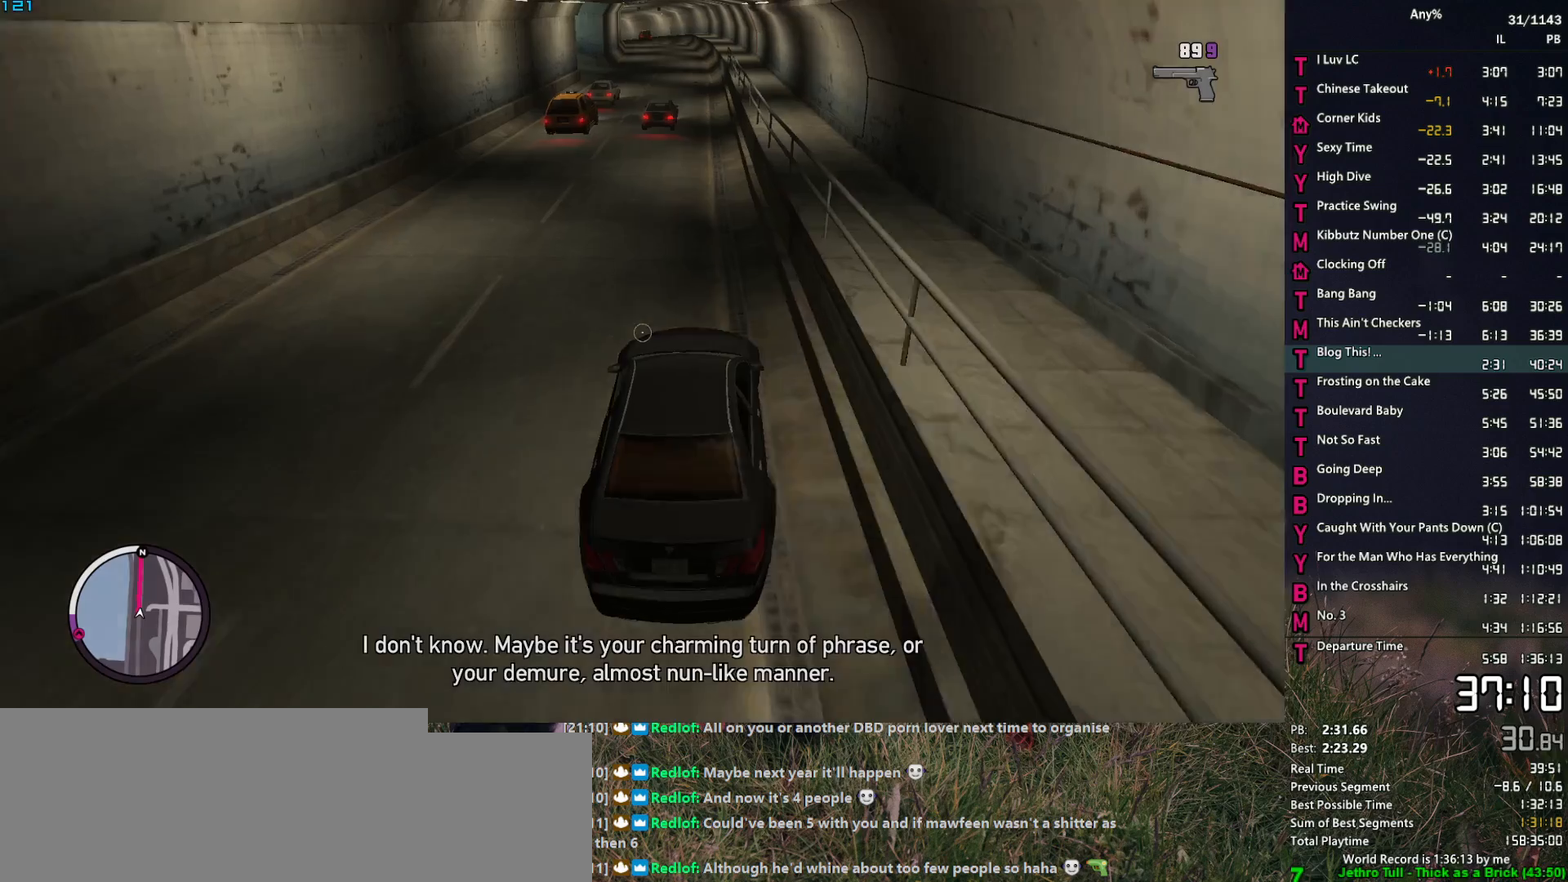
{"keys": ["a", "w"], "mouse": ["right"], "events": [[200, "d", "down"], [250, "d", "up"], [484, "a", "down"]]}
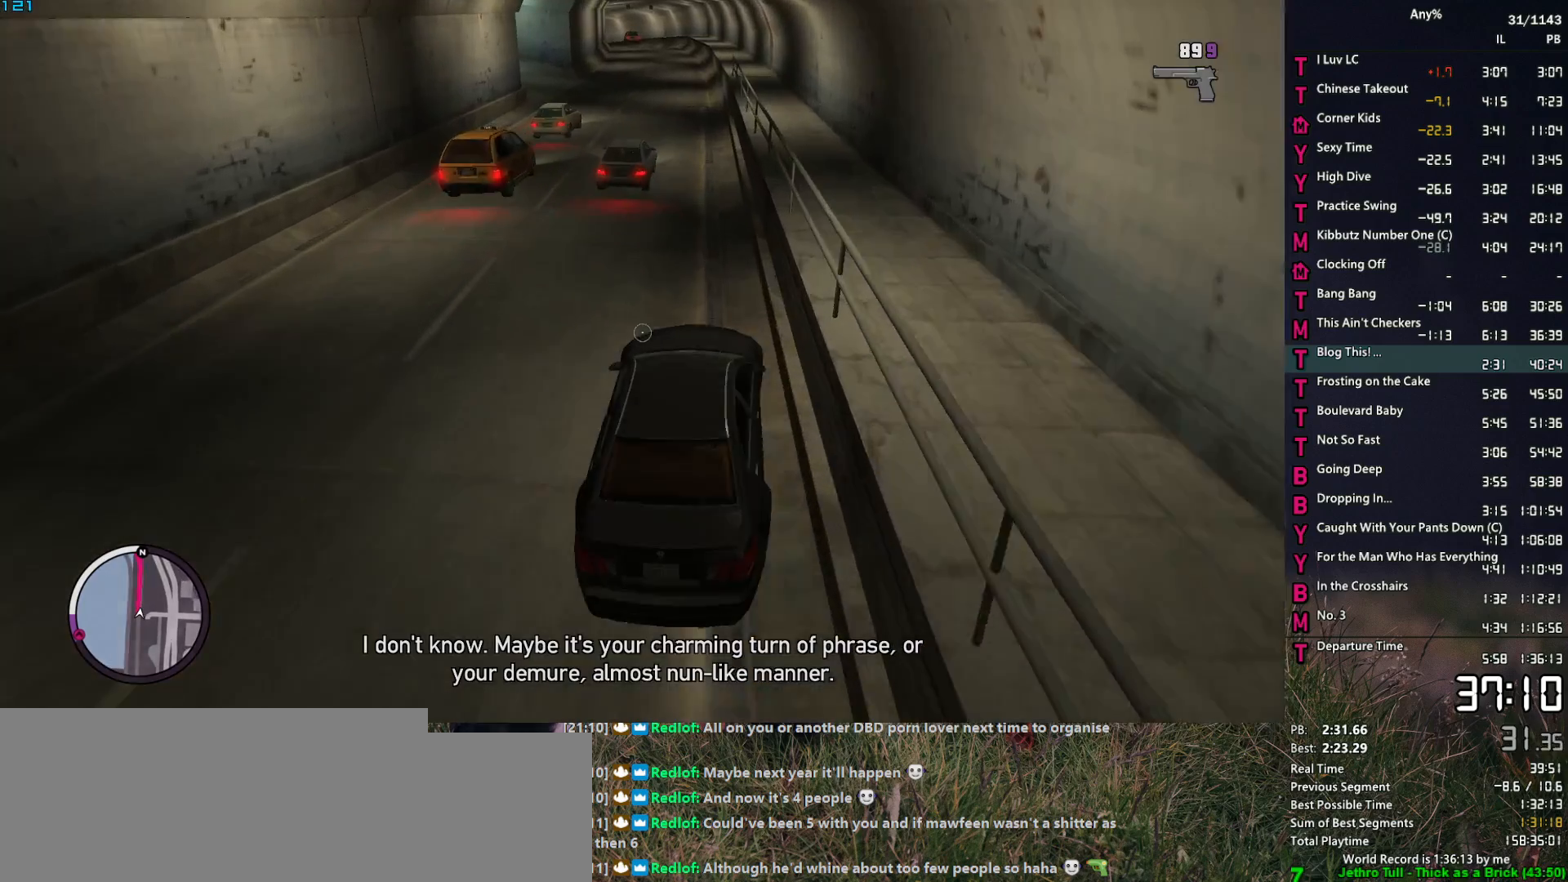
{"keys": ["w"], "mouse": ["right"], "events": [[84, "a", "up"]]}
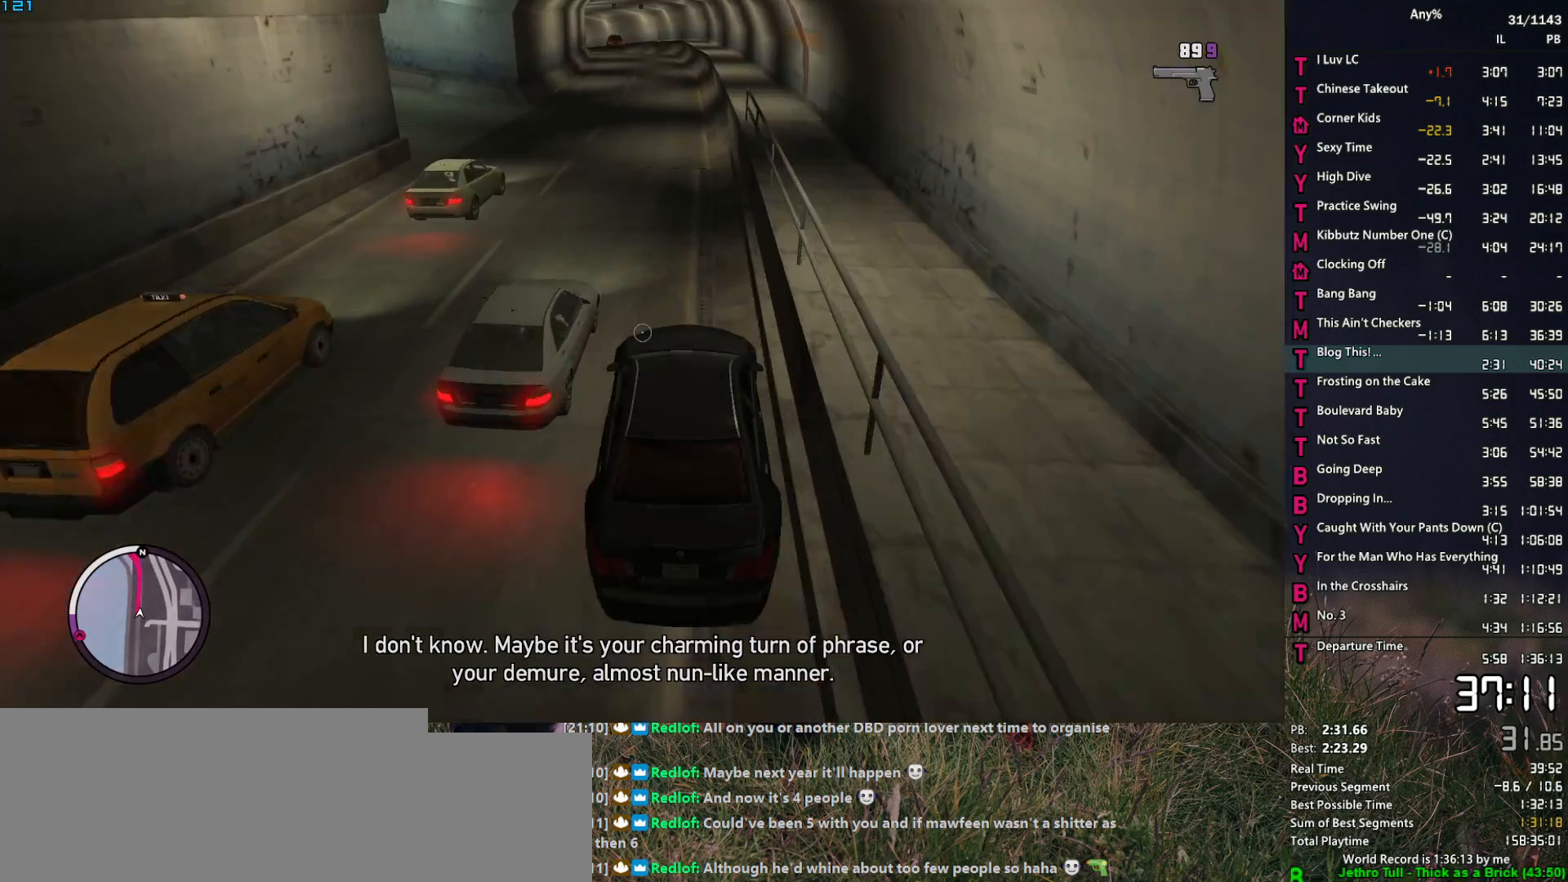
{"keys": ["w"], "mouse": ["right"], "events": [[184, "d", "down"], [234, "d", "up"]]}
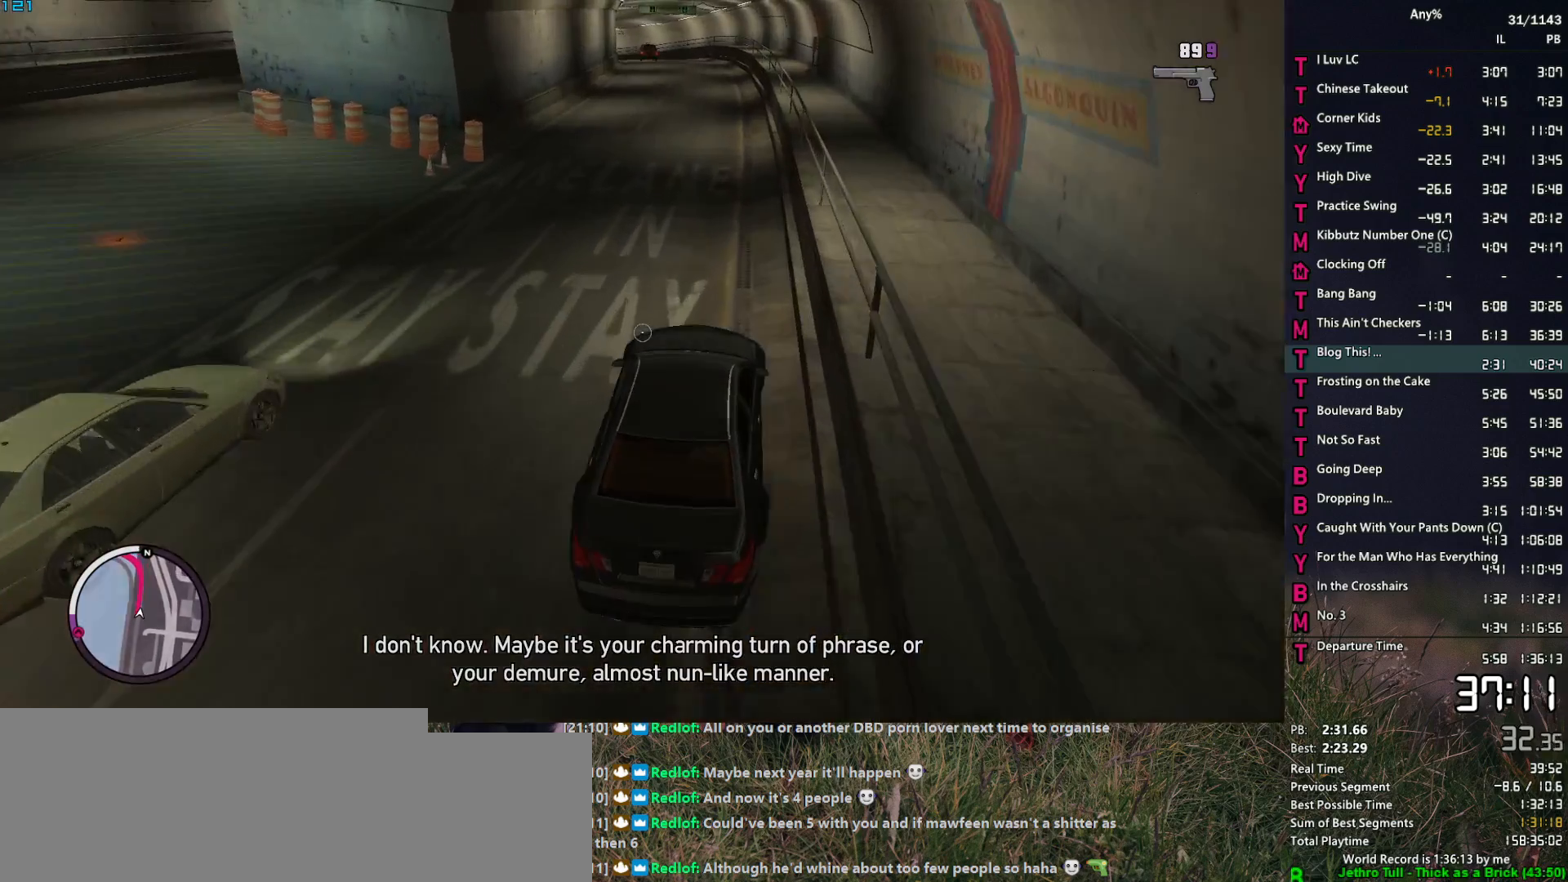
{"keys": ["w"], "mouse": ["right"], "events": [[67, "d", "down"], [150, "d", "up"]]}
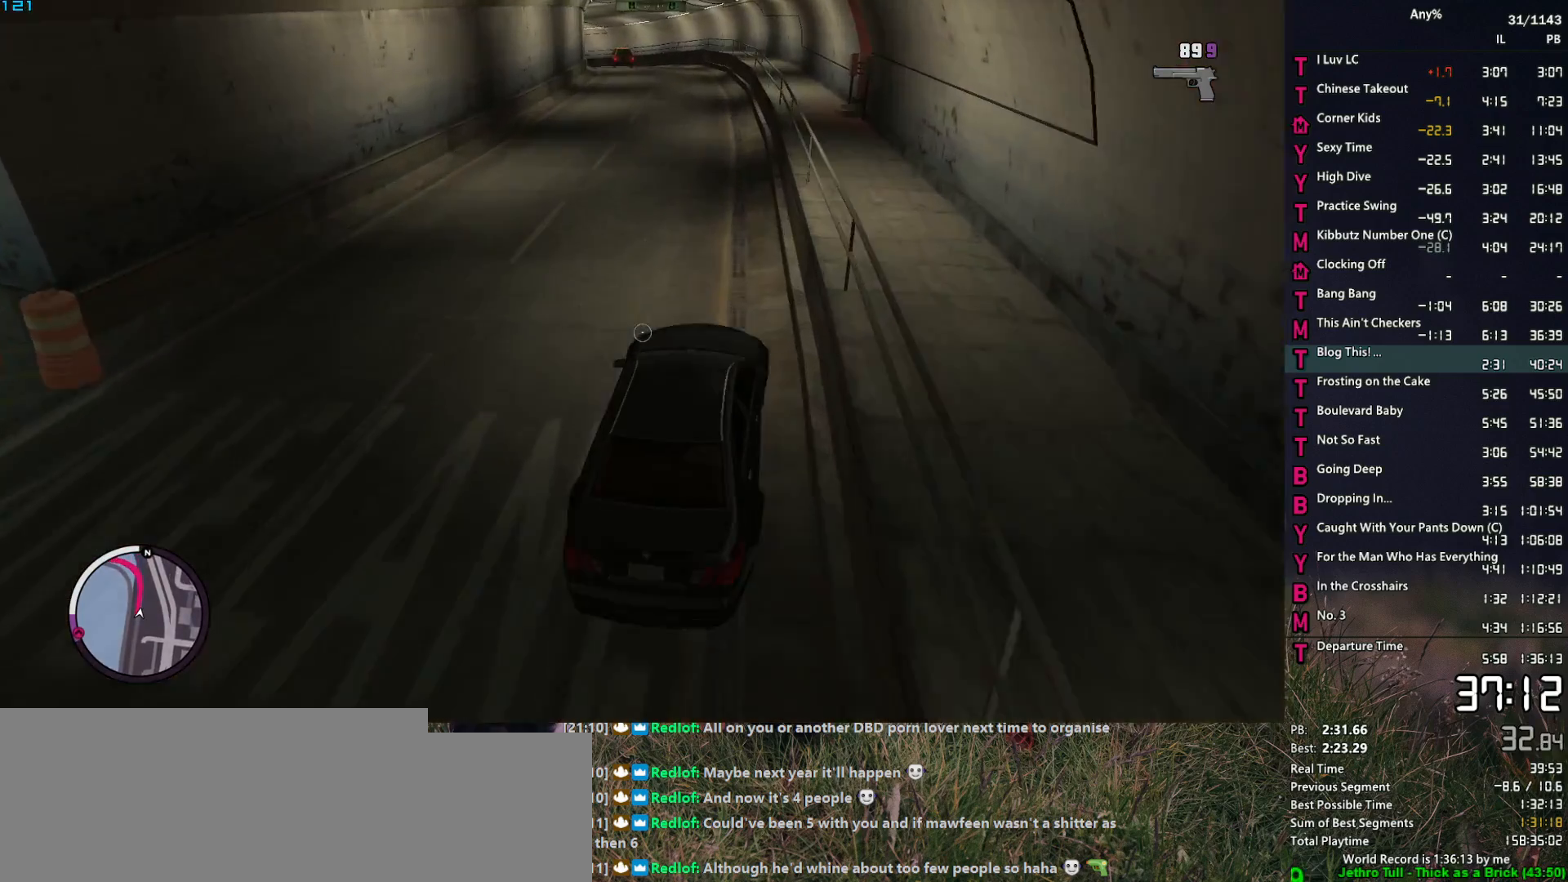
{"keys": ["w"], "mouse": ["right"], "events": [[134, "a", "down"], [217, "a", "up"]]}
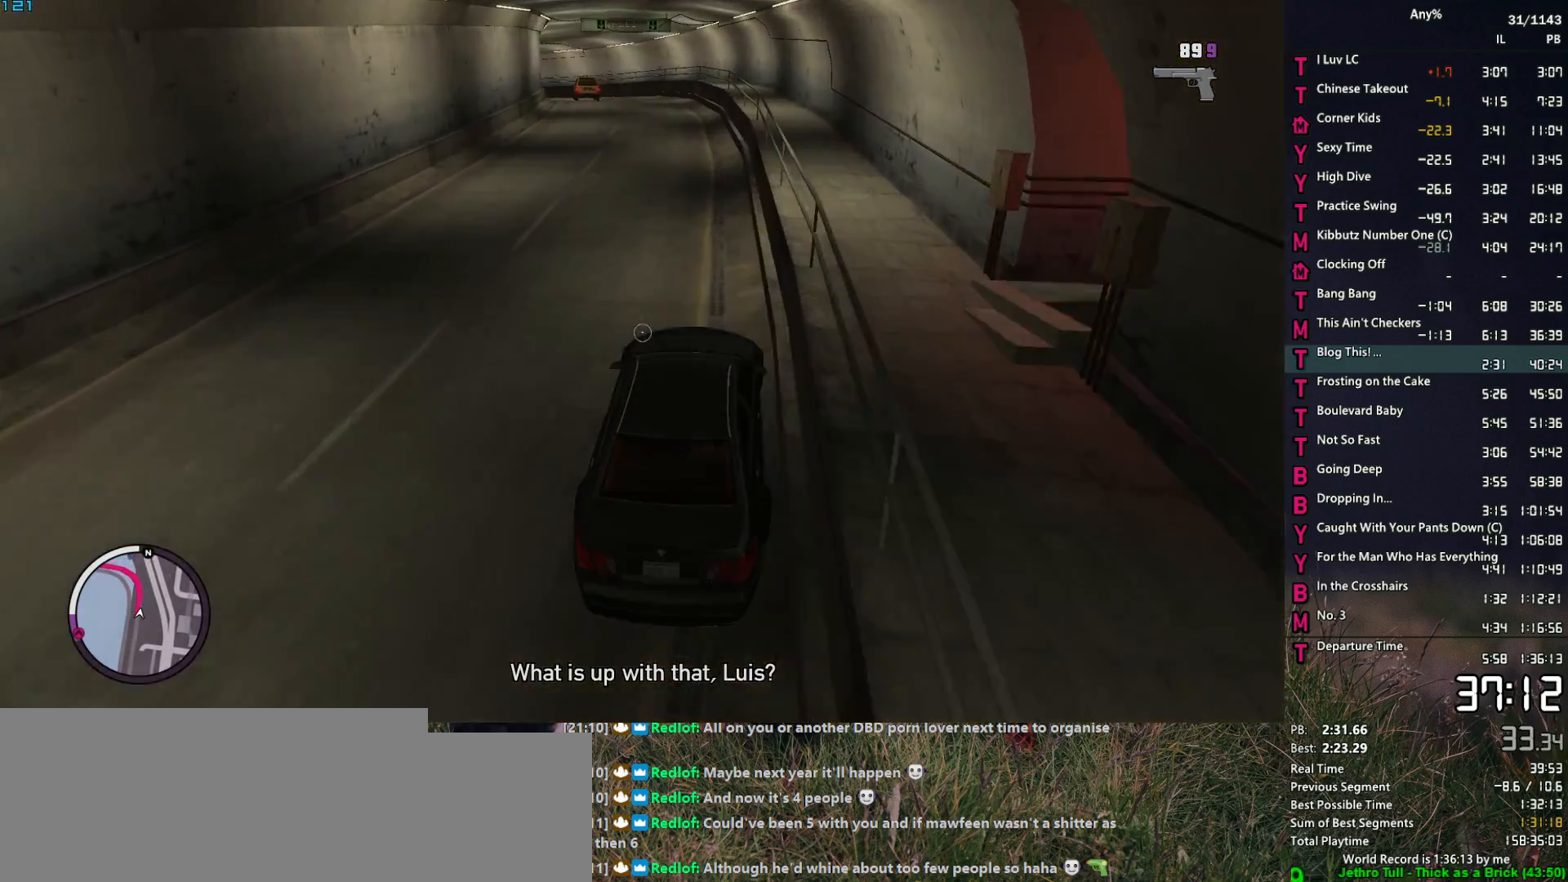
{"keys": ["a", "w"], "mouse": ["right"], "events": [[434, "a", "down"]]}
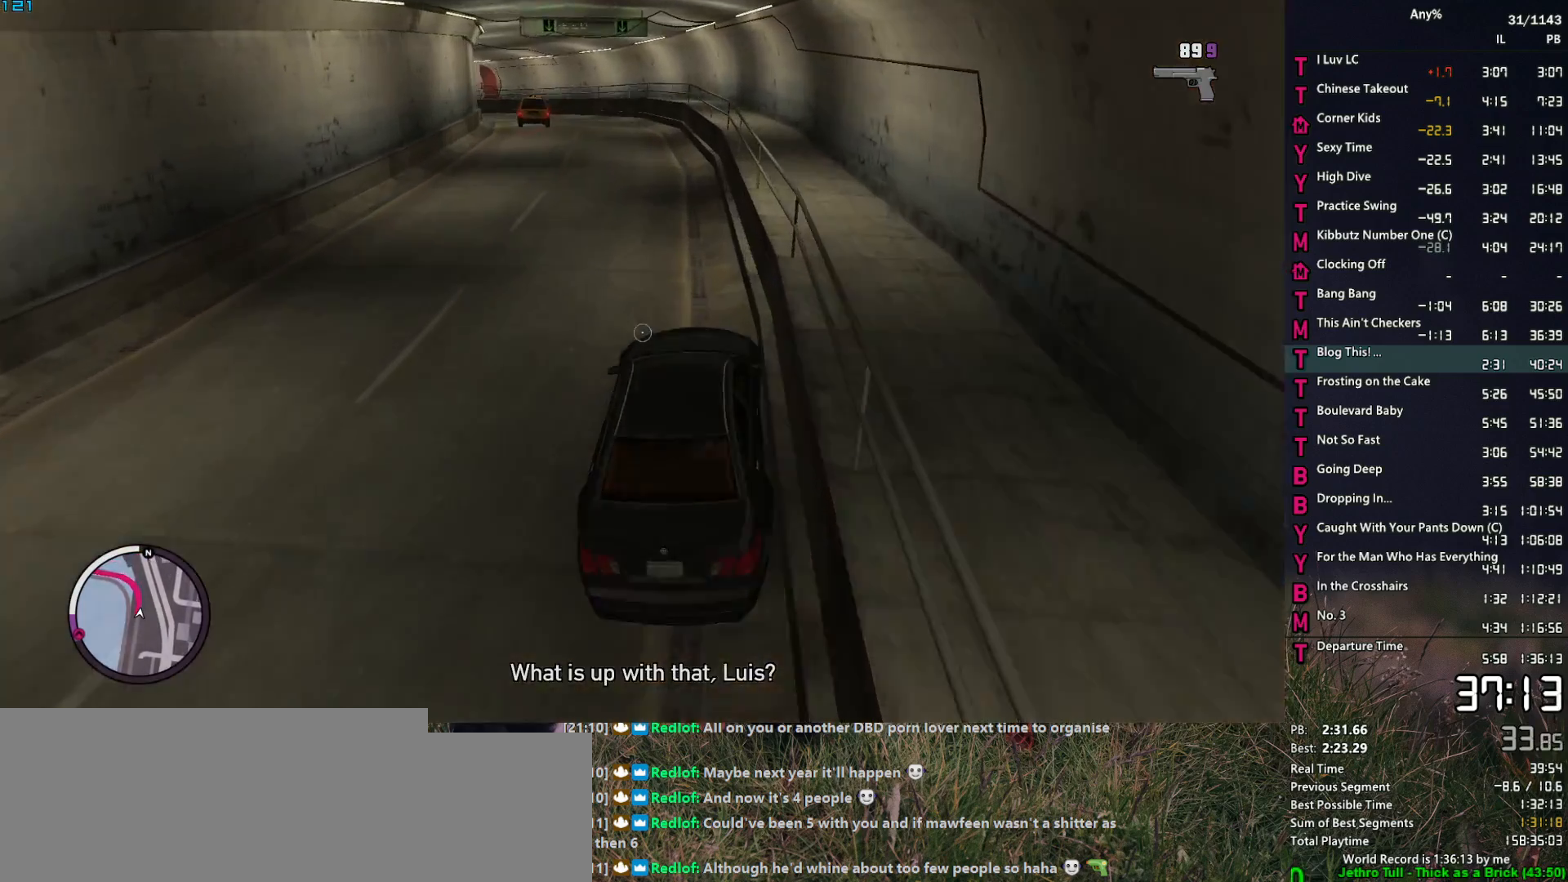
{"keys": ["w"], "mouse": ["right"], "events": [[17, "a", "up"], [350, "a", "down"], [434, "a", "up"]]}
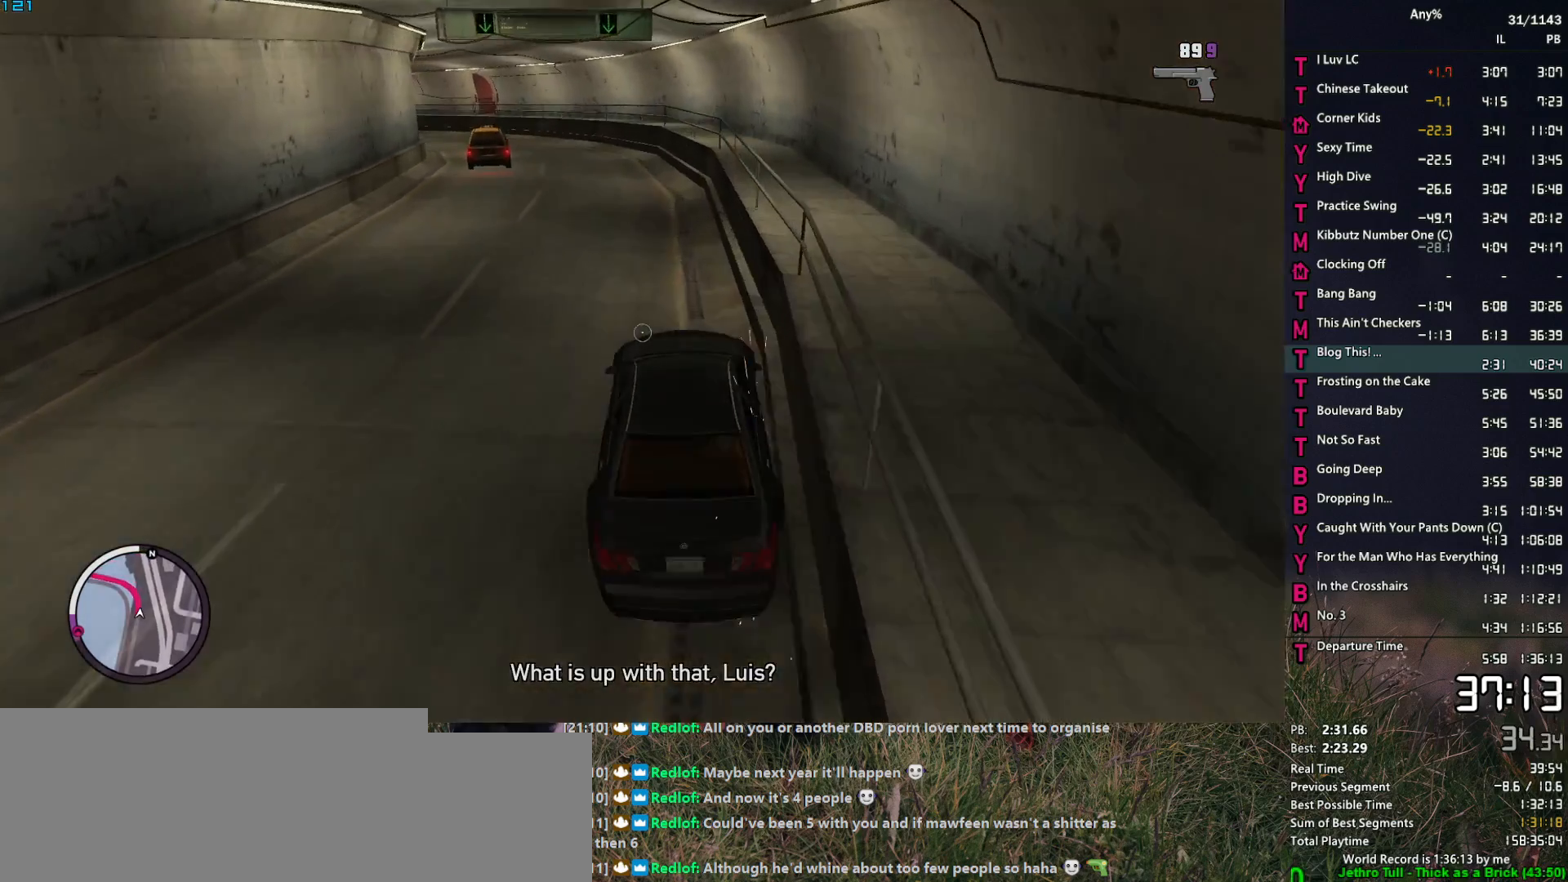
{"keys": ["a", "w"], "mouse": ["right"], "events": [[317, "a", "down"]]}
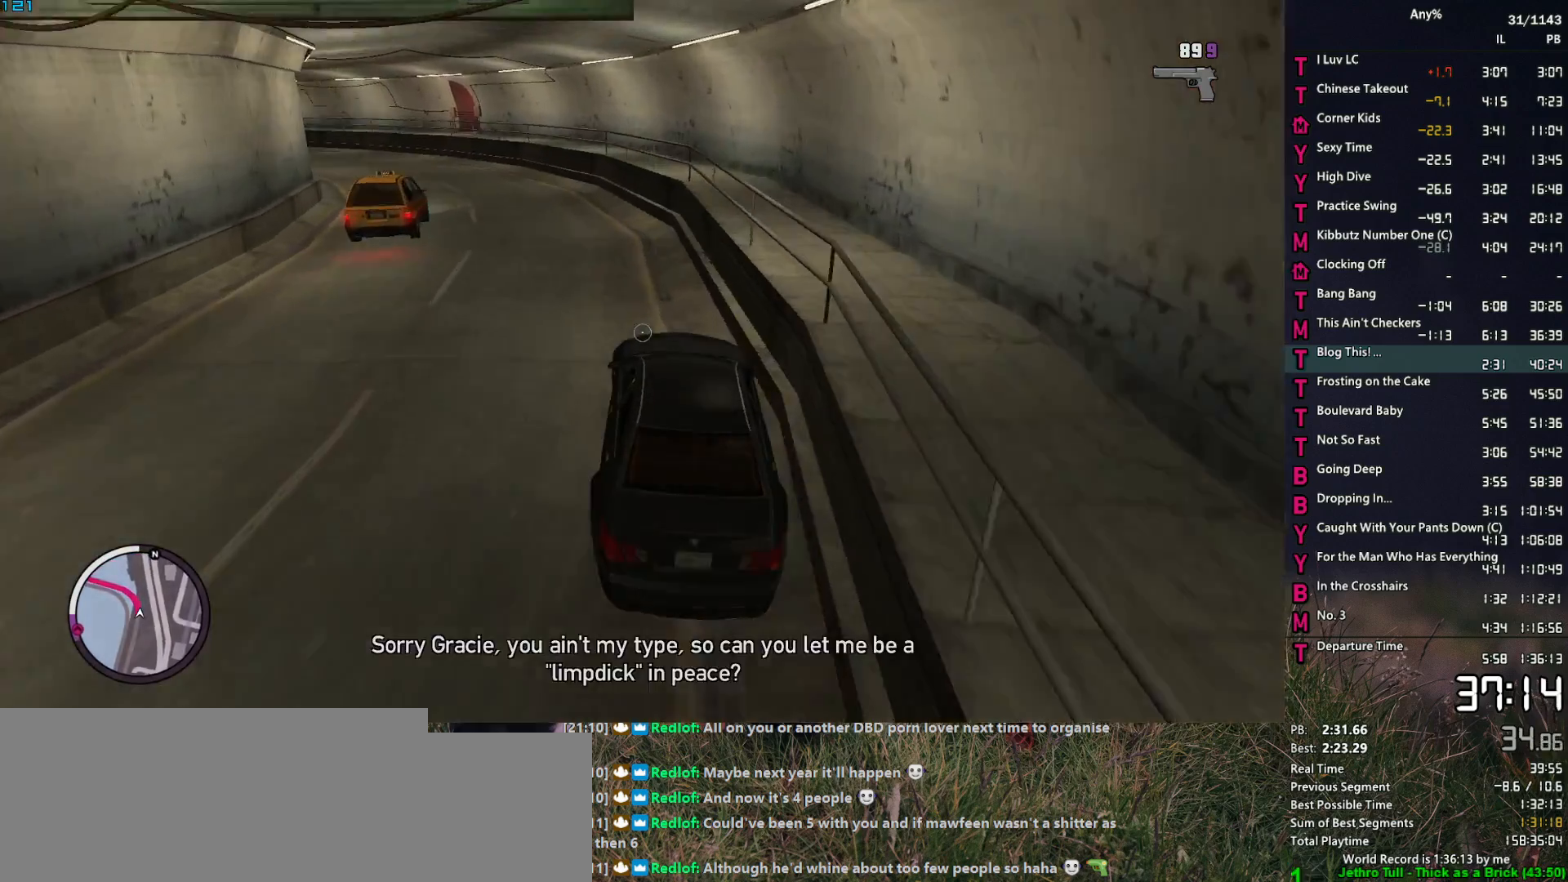
{"keys": ["a", "w"], "mouse": ["right"], "events": [[200, "a", "up"], [384, "a", "down"]]}
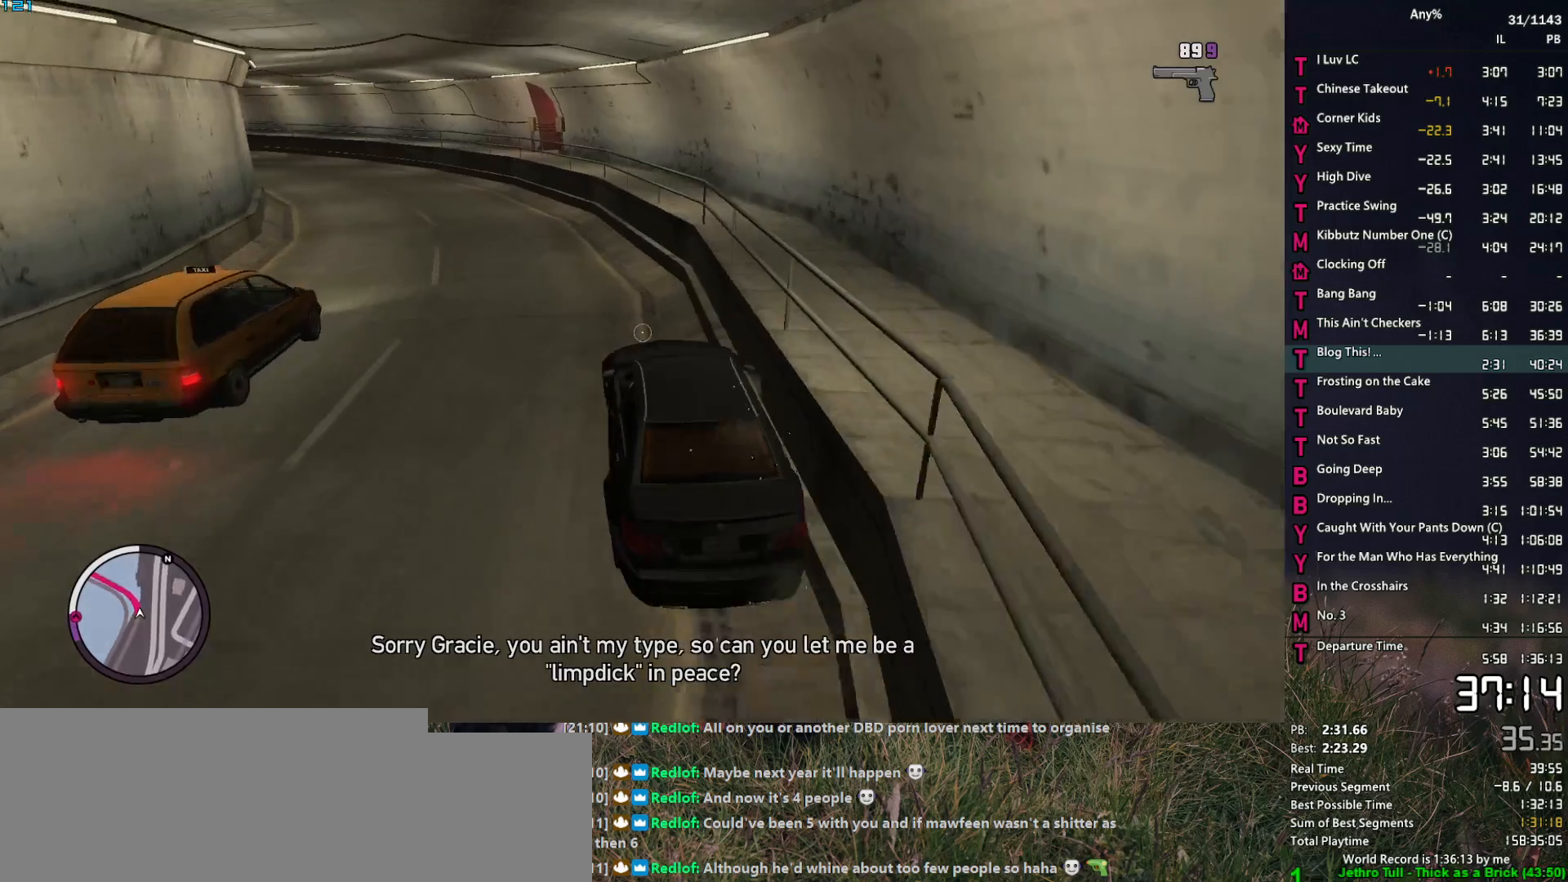
{"keys": ["a", "w"], "mouse": ["right"], "events": []}
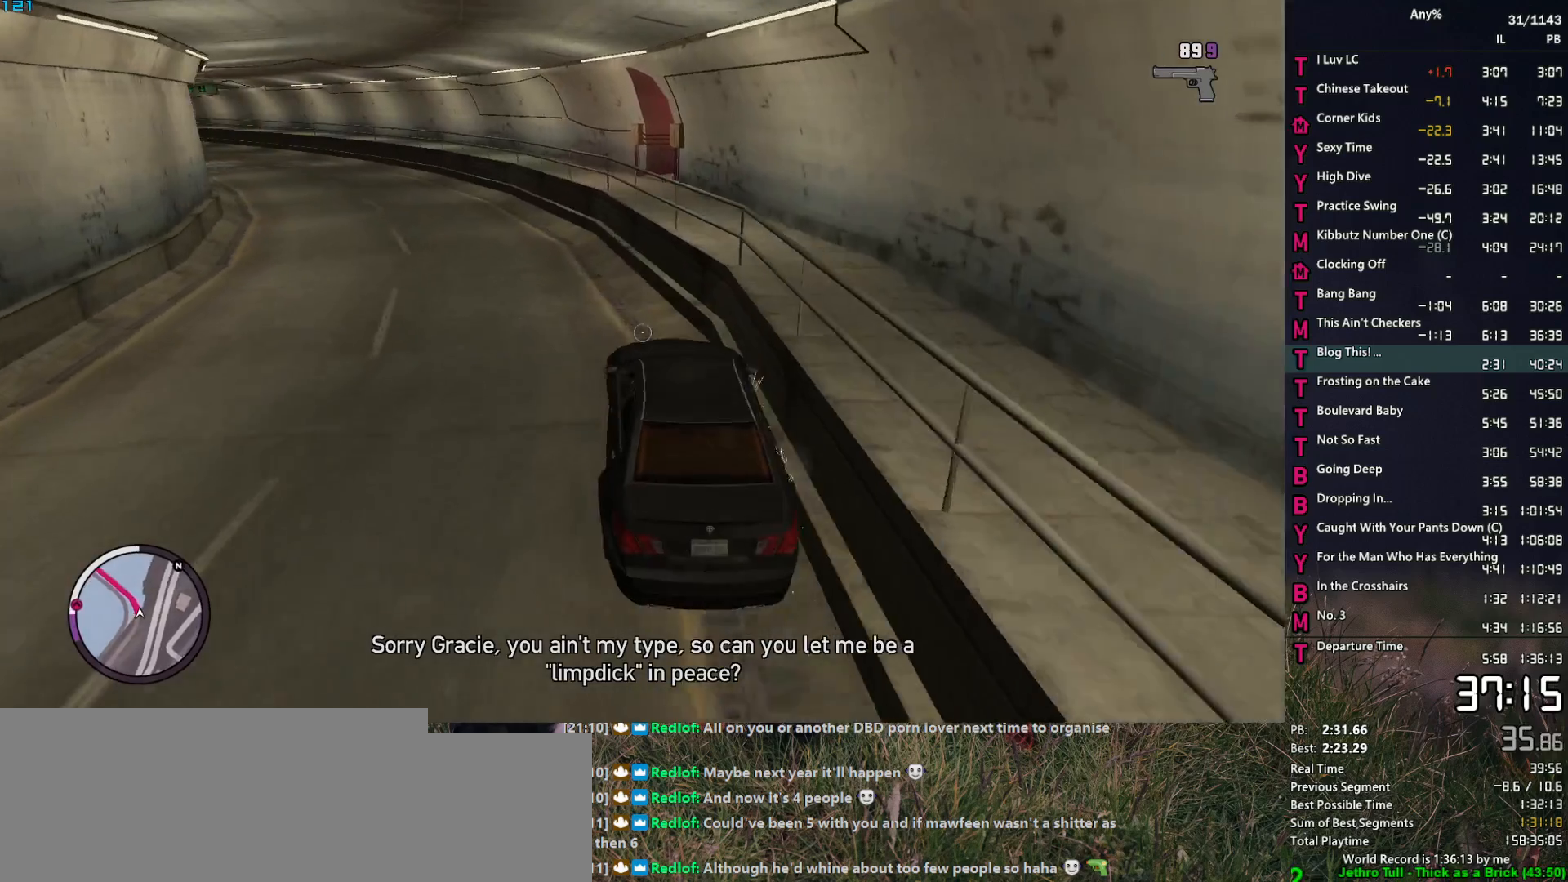
{"keys": ["a", "w"], "mouse": ["right"], "events": [[367, "a", "up"], [500, "a", "down"]]}
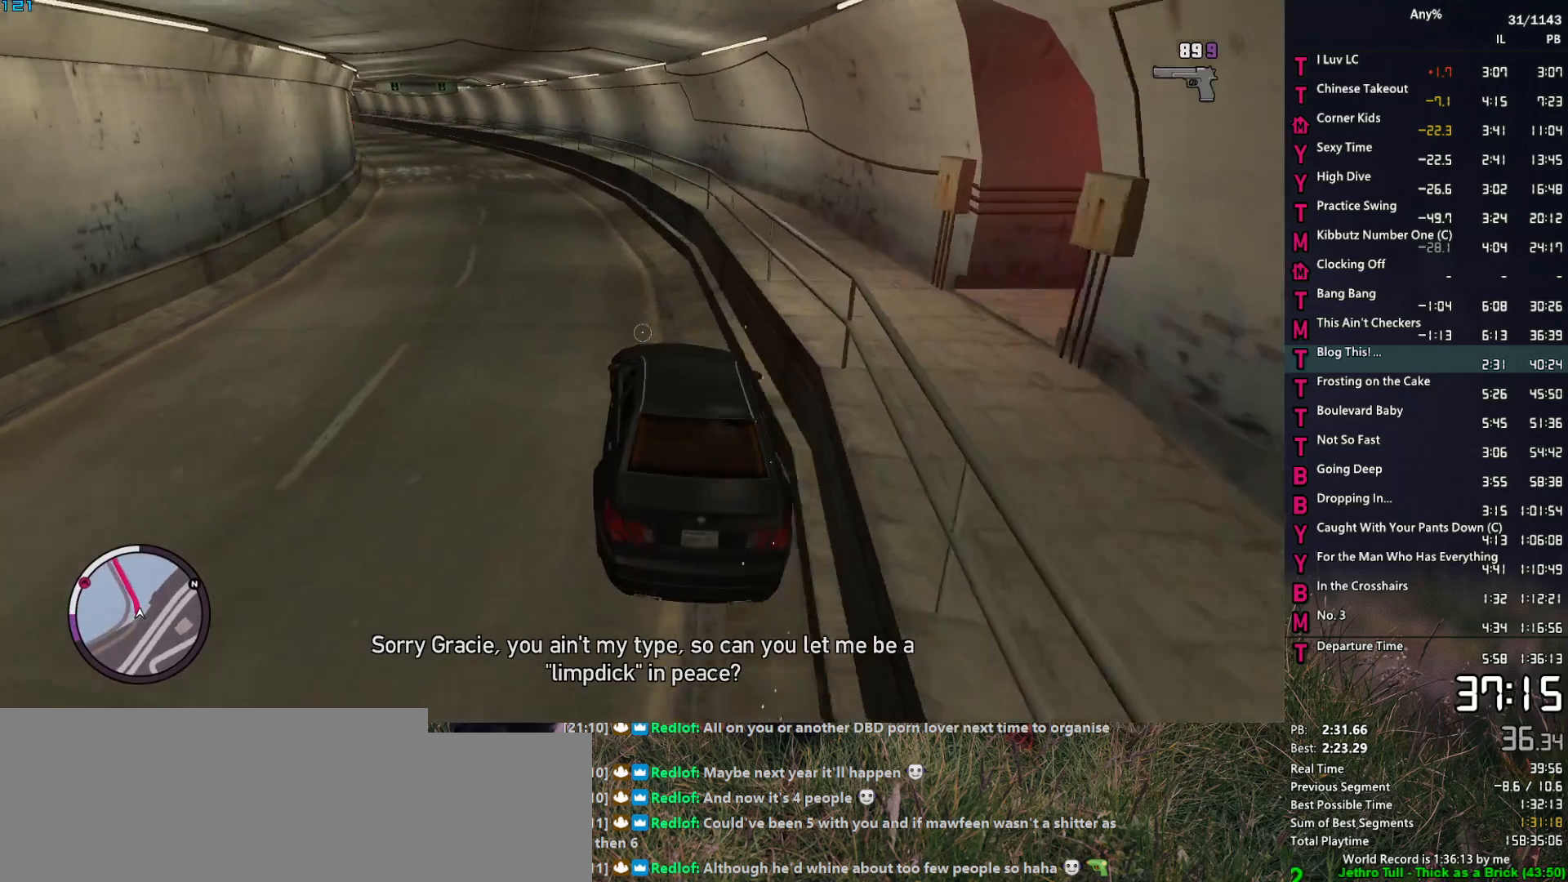
{"keys": ["w"], "mouse": ["right"], "events": [[150, "a", "up"], [284, "a", "down"], [467, "a", "up"]]}
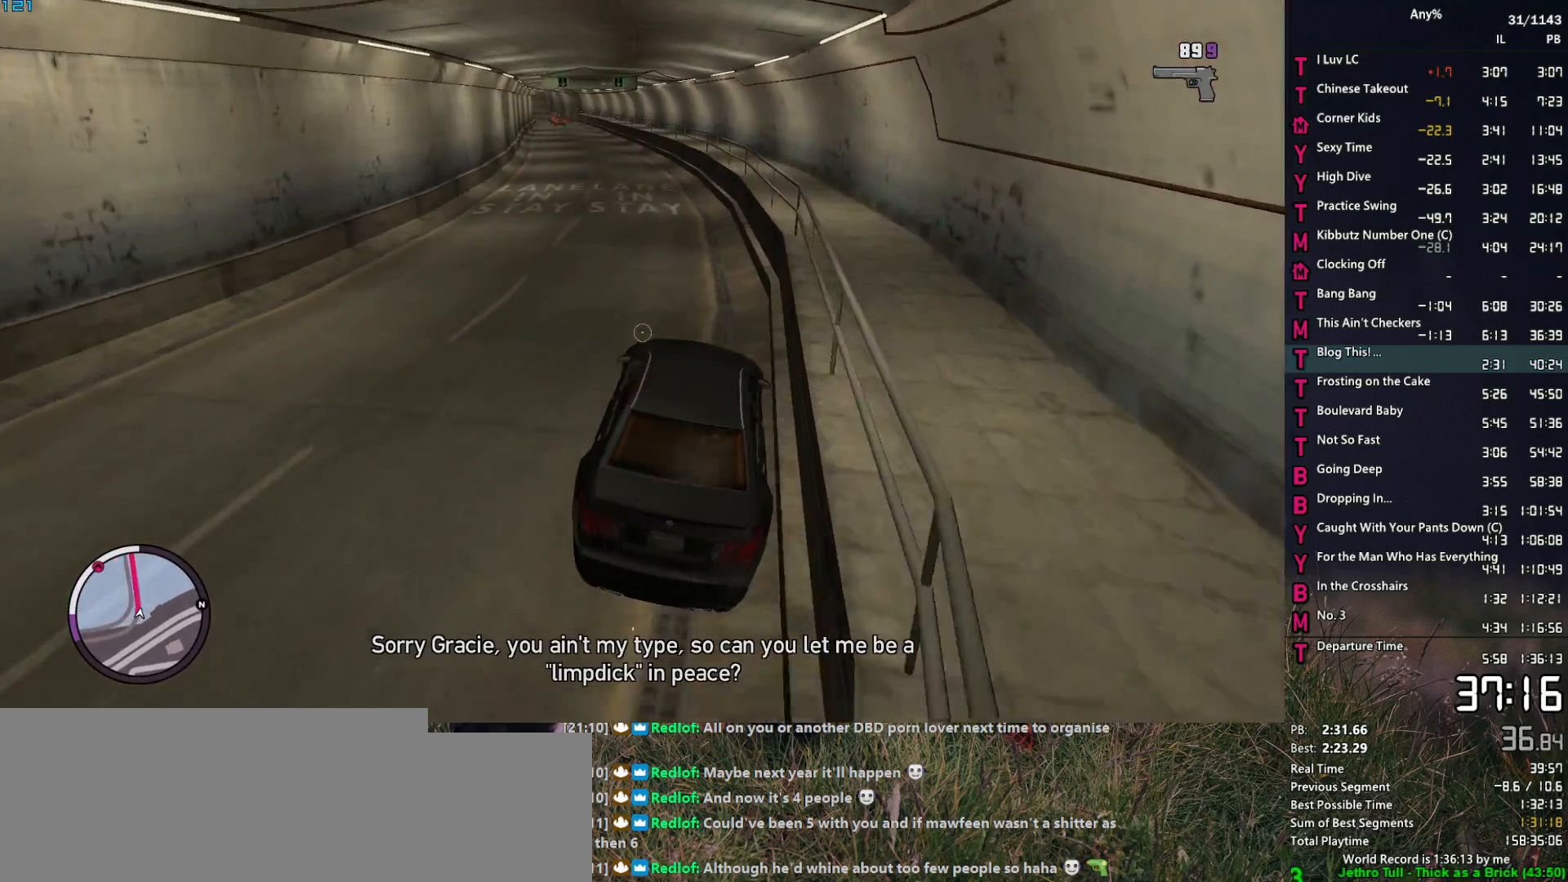
{"keys": ["a", "w"], "mouse": ["right"], "events": [[117, "a", "down"], [250, "a", "up"], [484, "a", "down"]]}
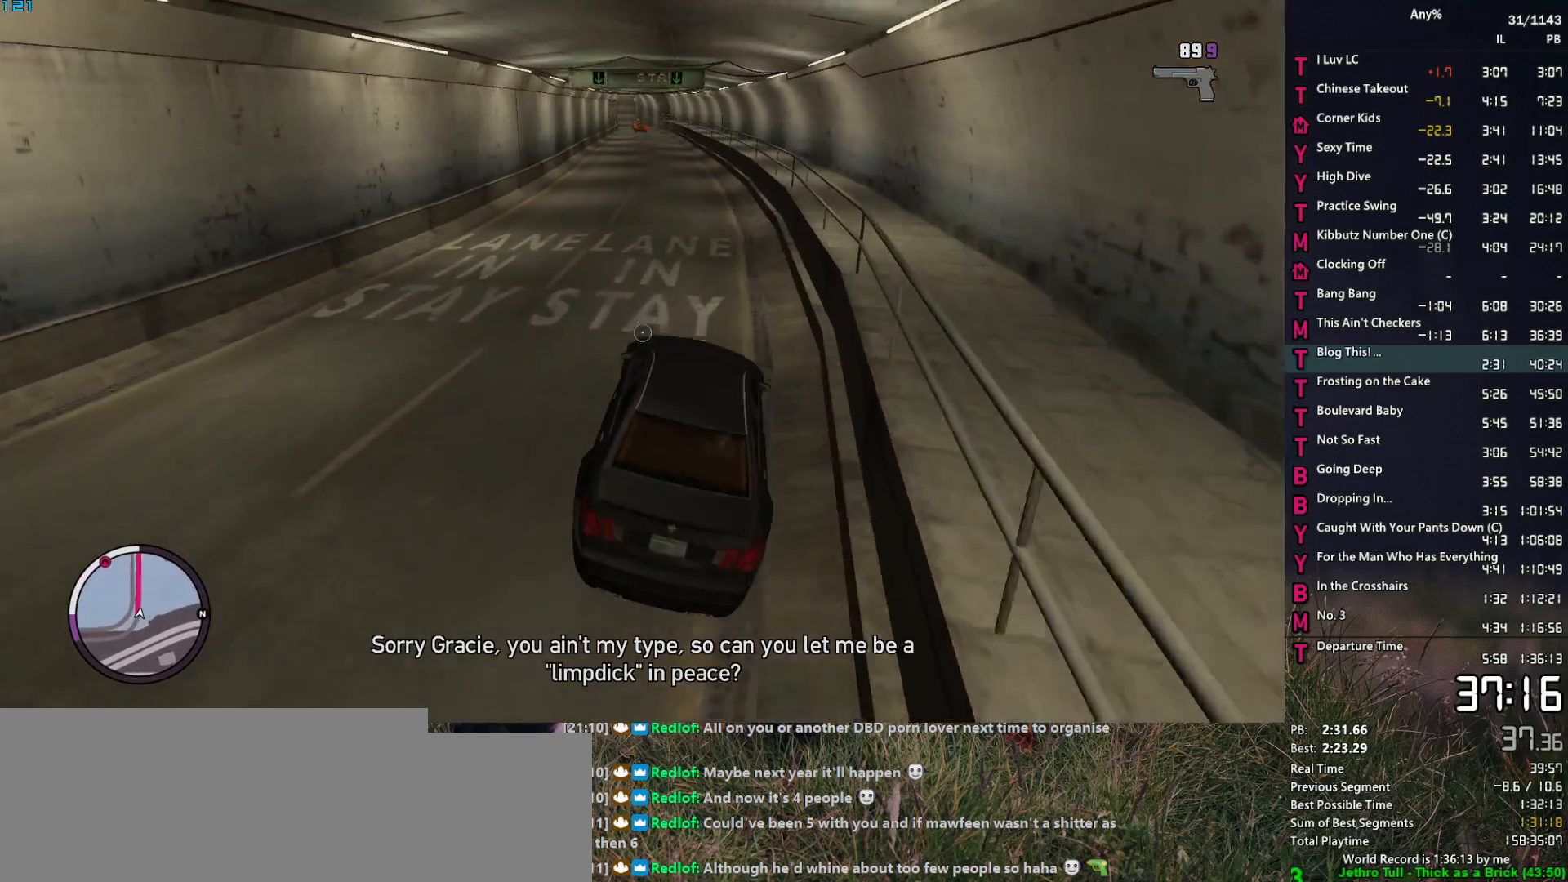
{"keys": ["a", "w"], "mouse": ["right"], "events": [[134, "a", "up"], [450, "a", "down"]]}
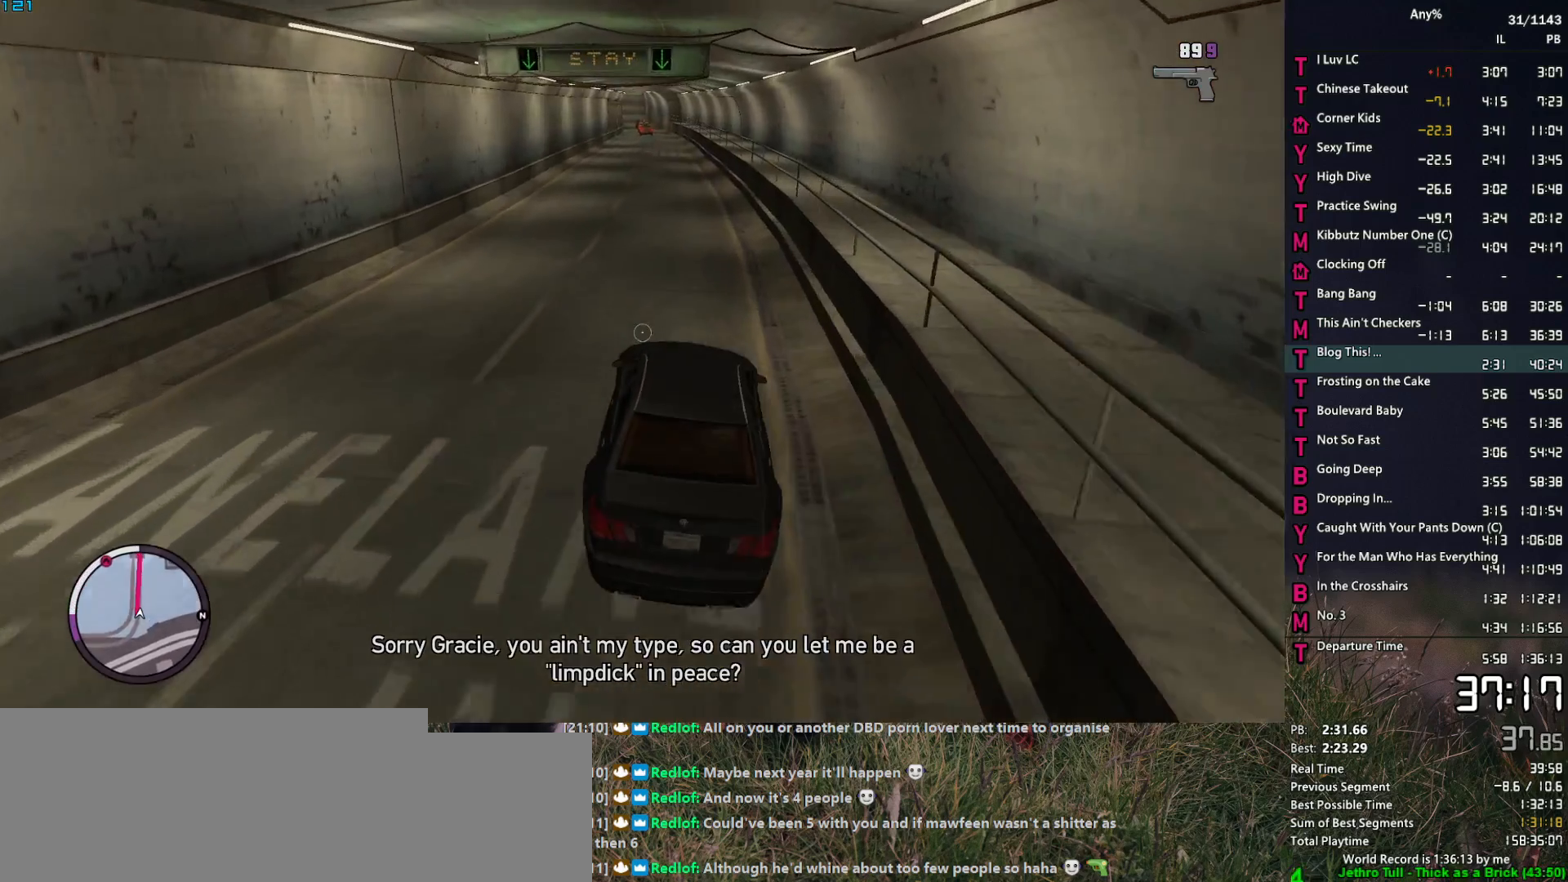
{"keys": ["w"], "mouse": ["right"], "events": [[50, "a", "up"]]}
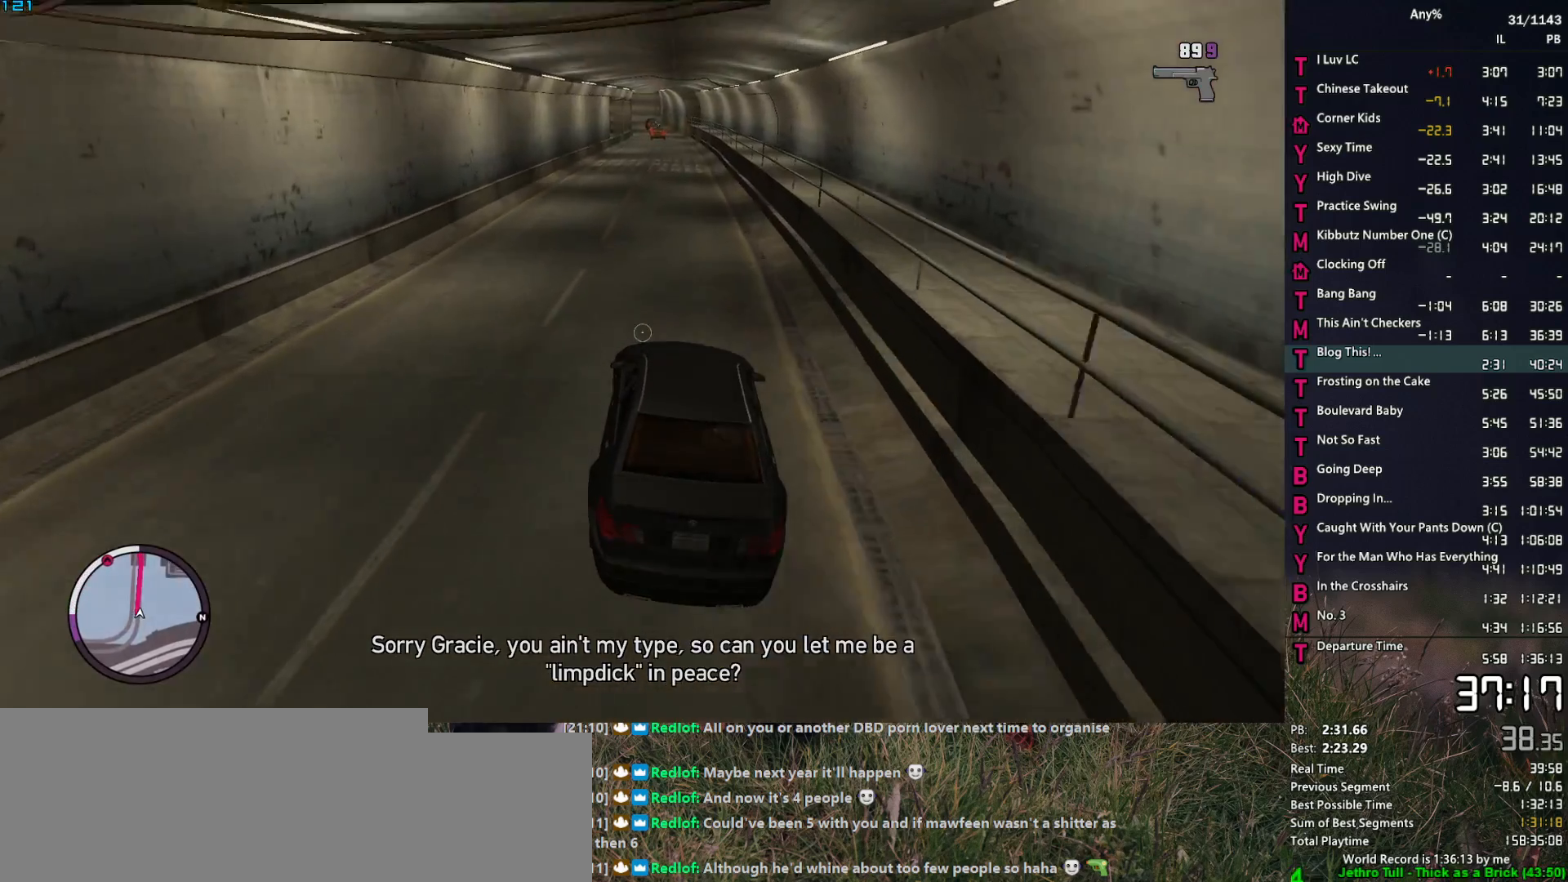
{"keys": ["w"], "mouse": ["right"], "events": []}